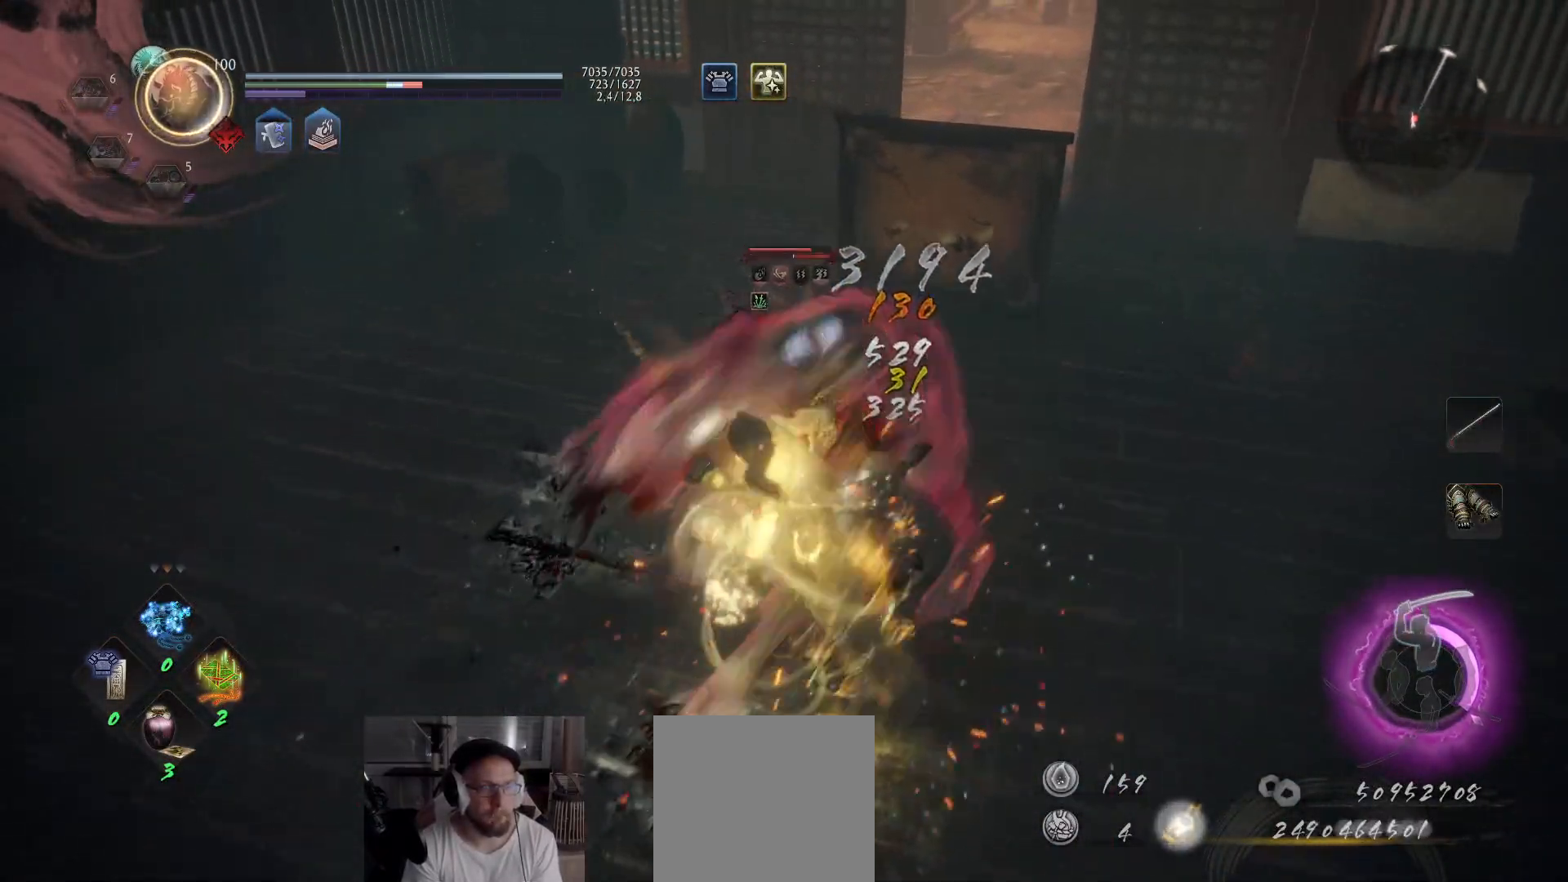
Gameplay with a controller (Xbox layout); each line is a JSON object with the inputs held at the frame after it. "events" lists button and stick changes between this image and that frame as [ms after this image, input, new state], when the widget could be followed in between.
{"buttons": ["Y"], "left_stick": "up", "right_stick": "center", "events": []}
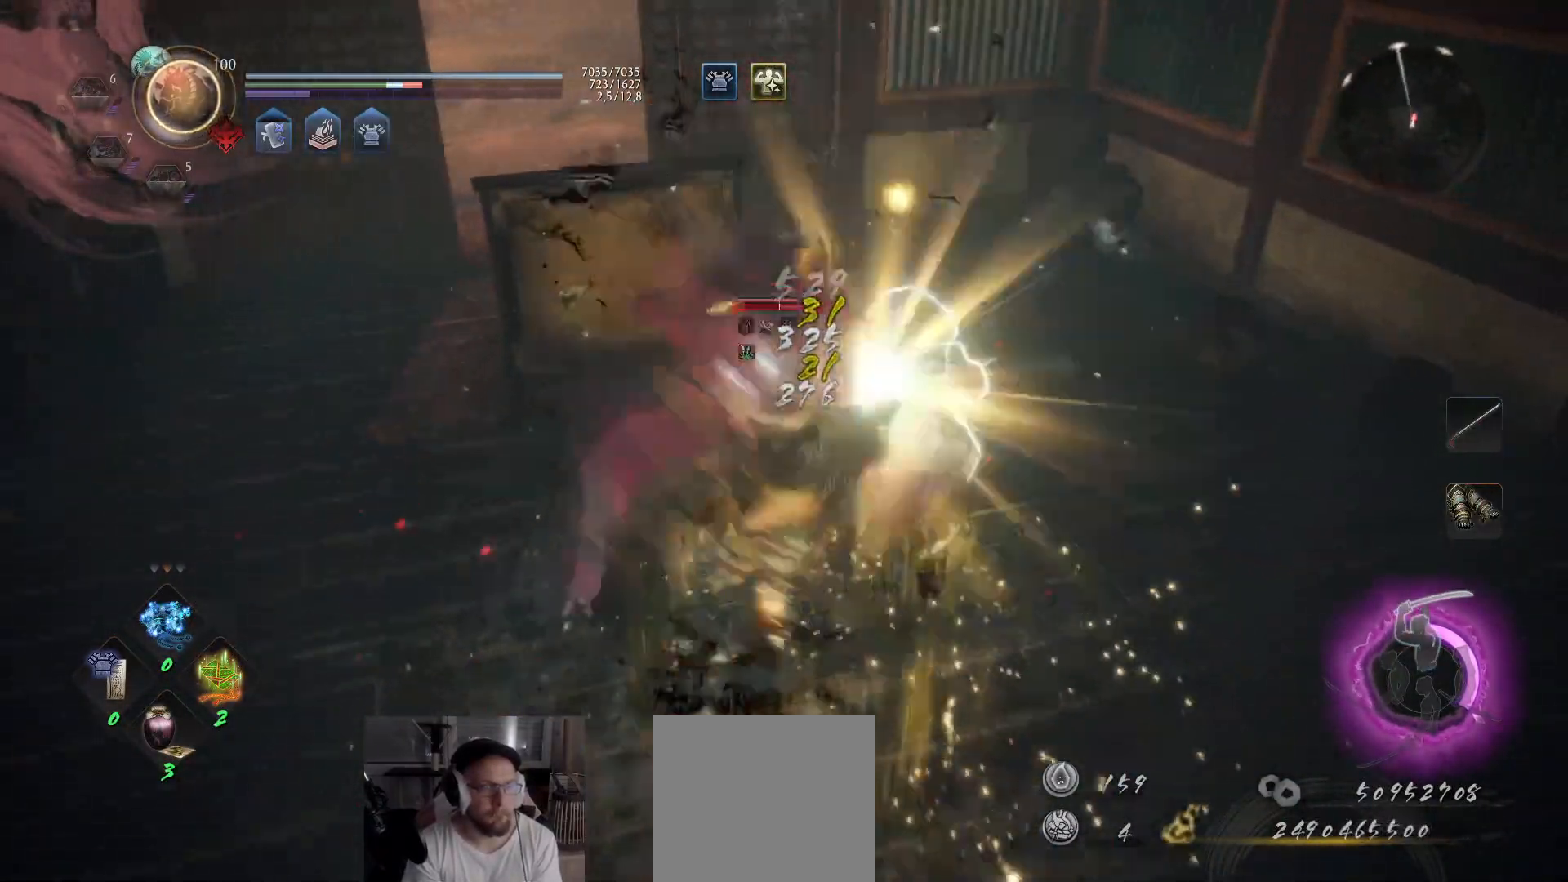
{"buttons": ["Y"], "left_stick": "up", "right_stick": "center", "events": []}
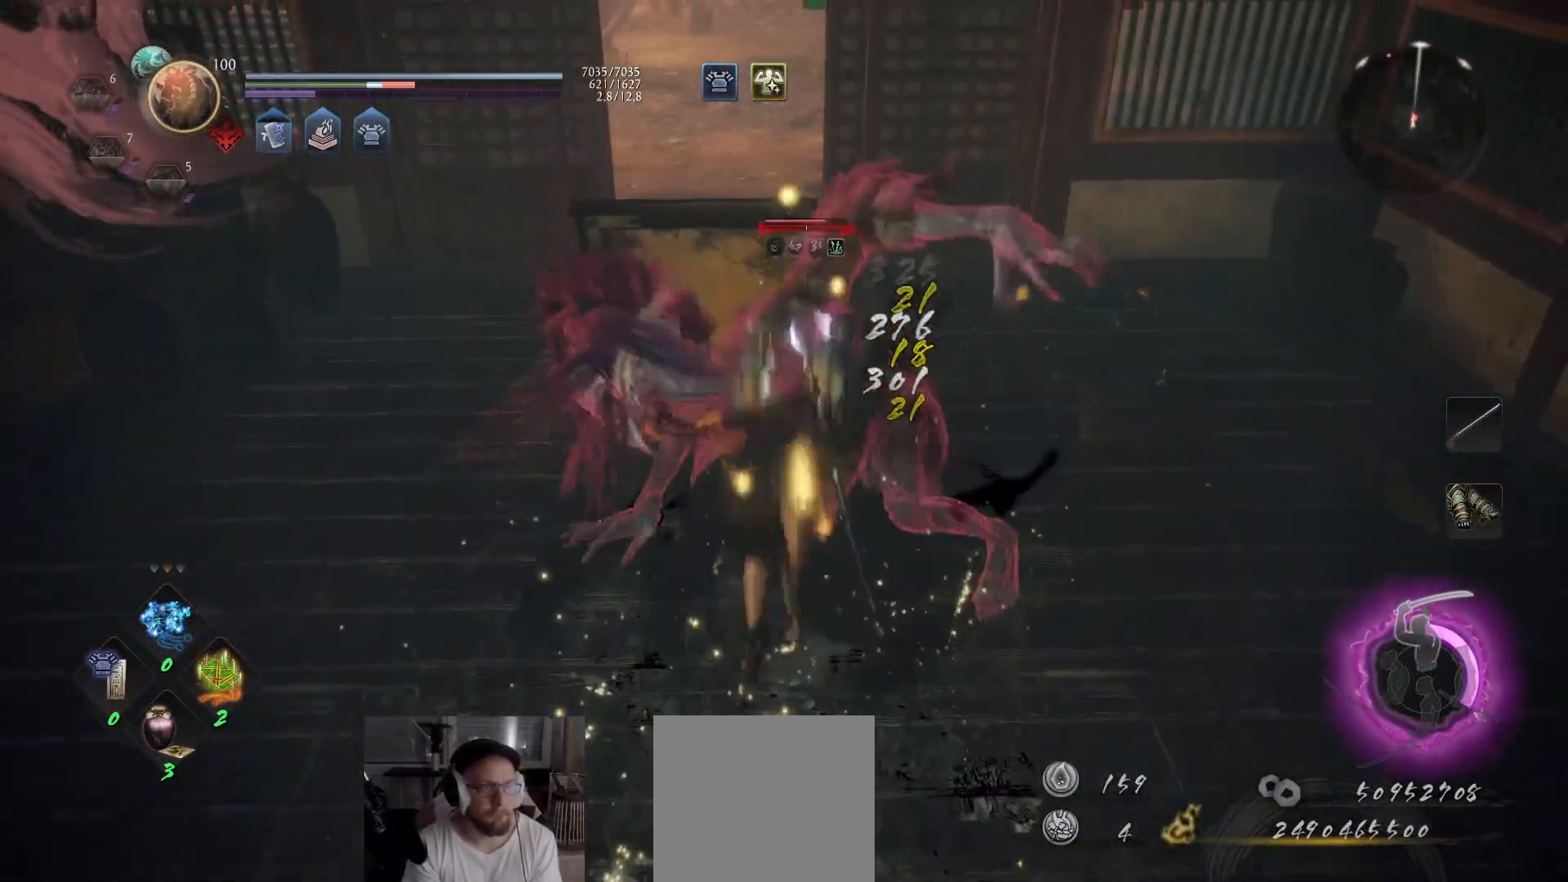
{"buttons": [], "left_stick": "up-right", "right_stick": "center", "events": [[367, "Y", "up"], [383, "left_stick", "center"], [467, "left_stick", "up-right"]]}
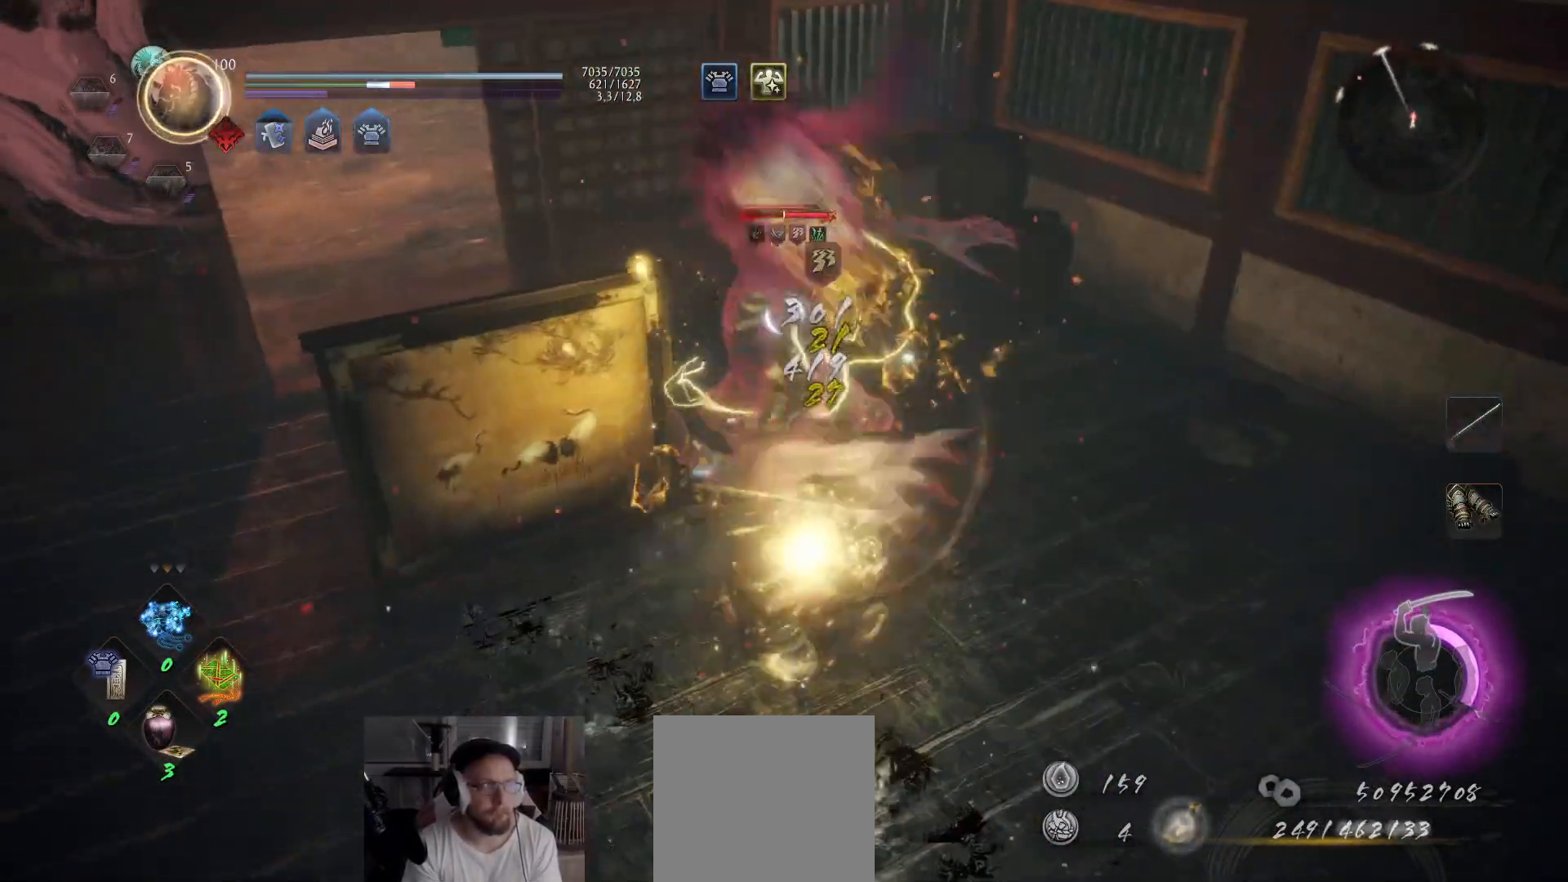
{"buttons": ["R1"], "left_stick": "up-right", "right_stick": "center", "events": [[433, "R1", "down"]]}
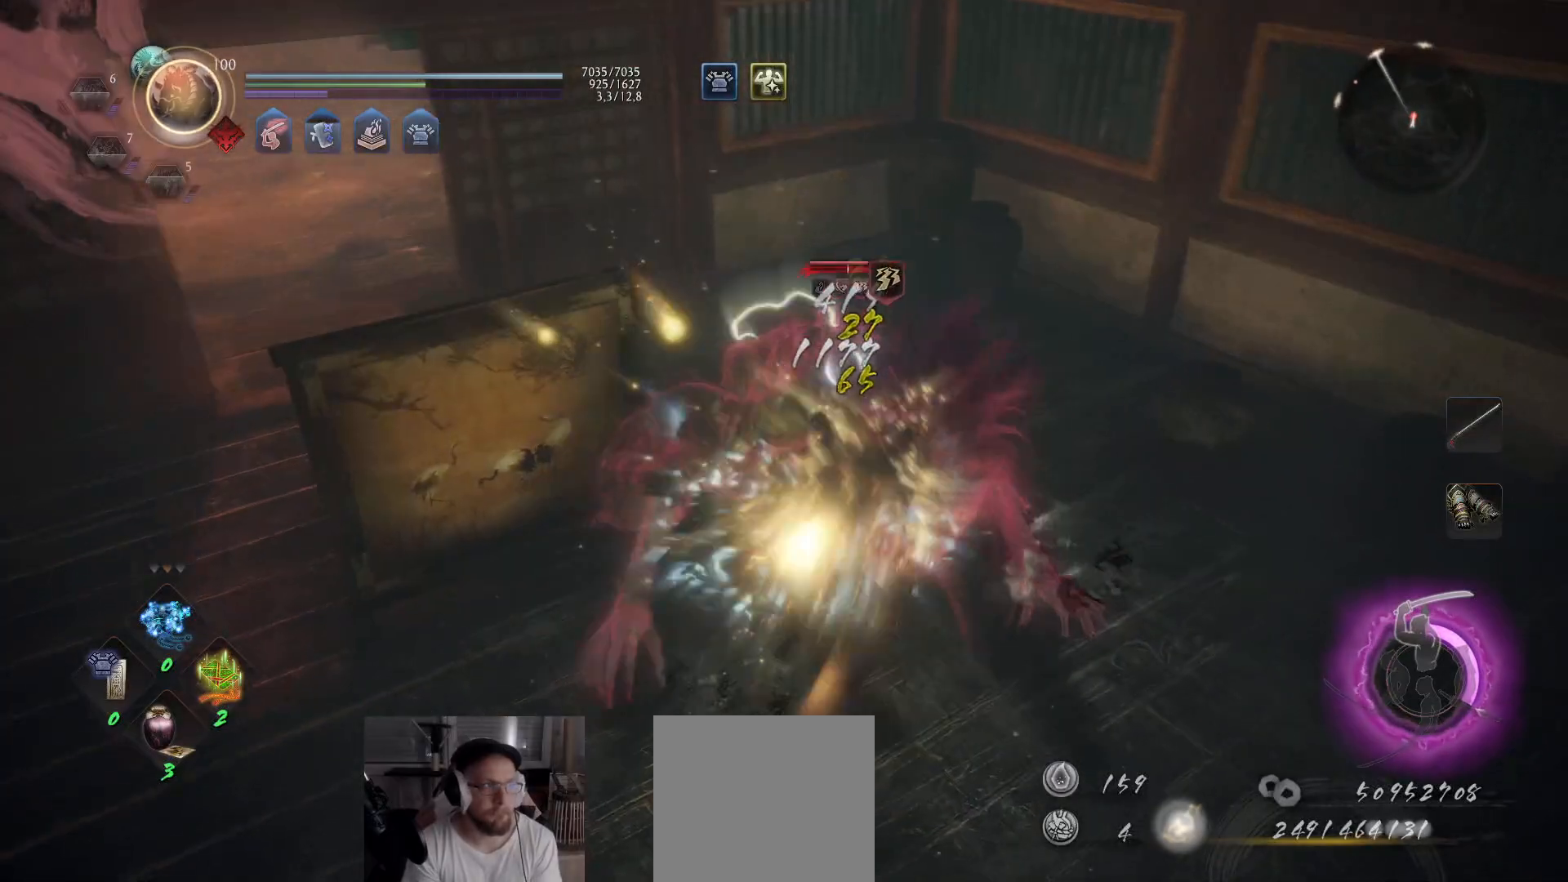
{"buttons": [], "left_stick": "up-right", "right_stick": "center", "events": [[17, "R1", "up"]]}
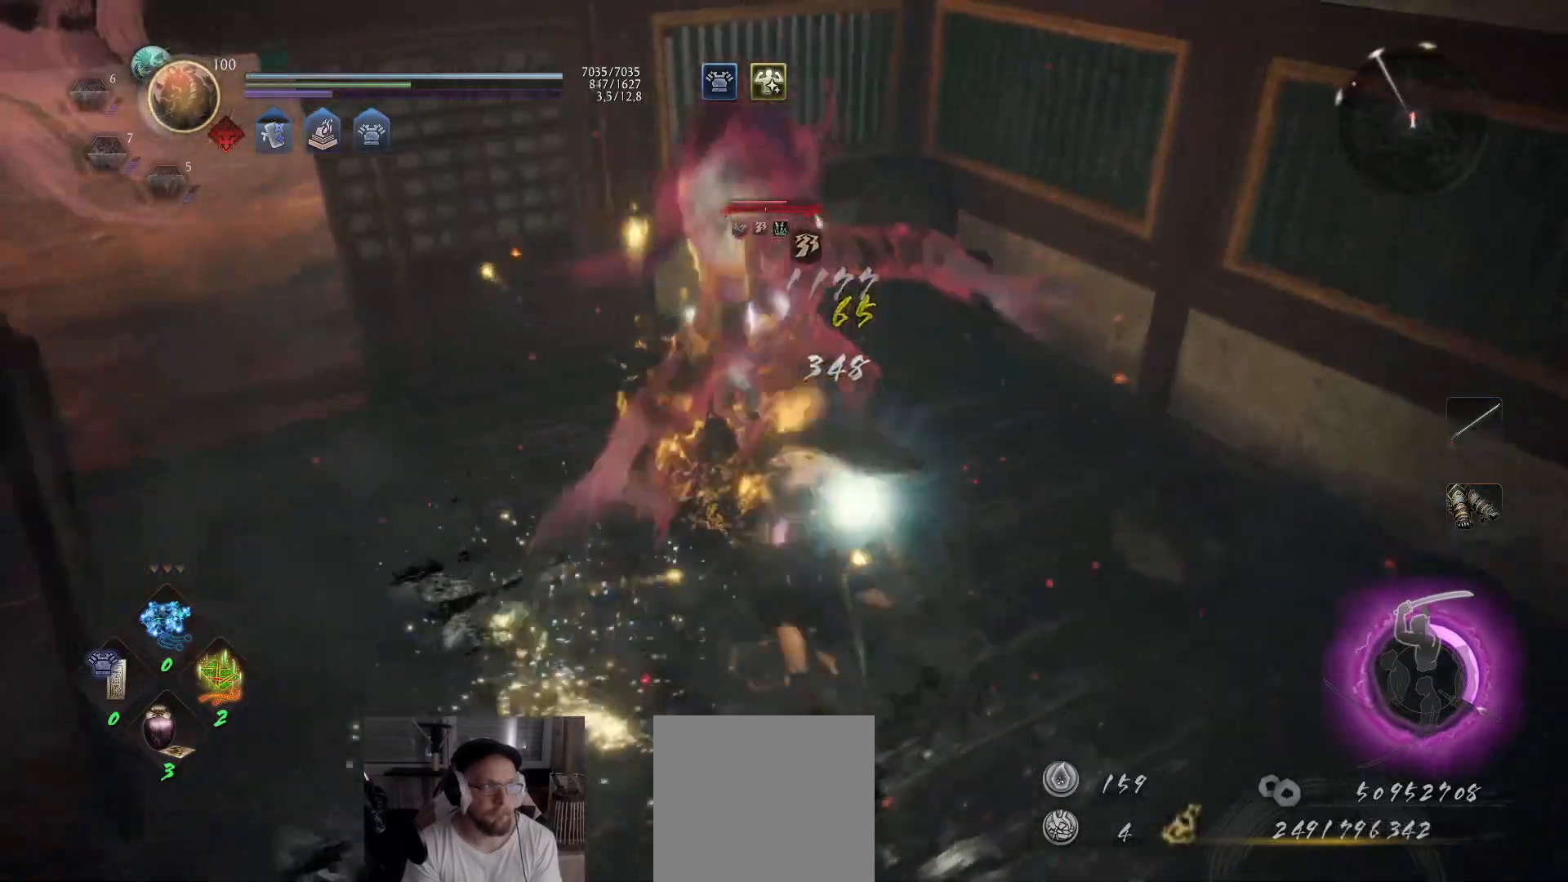
{"buttons": [], "left_stick": "up-right", "right_stick": "center", "events": []}
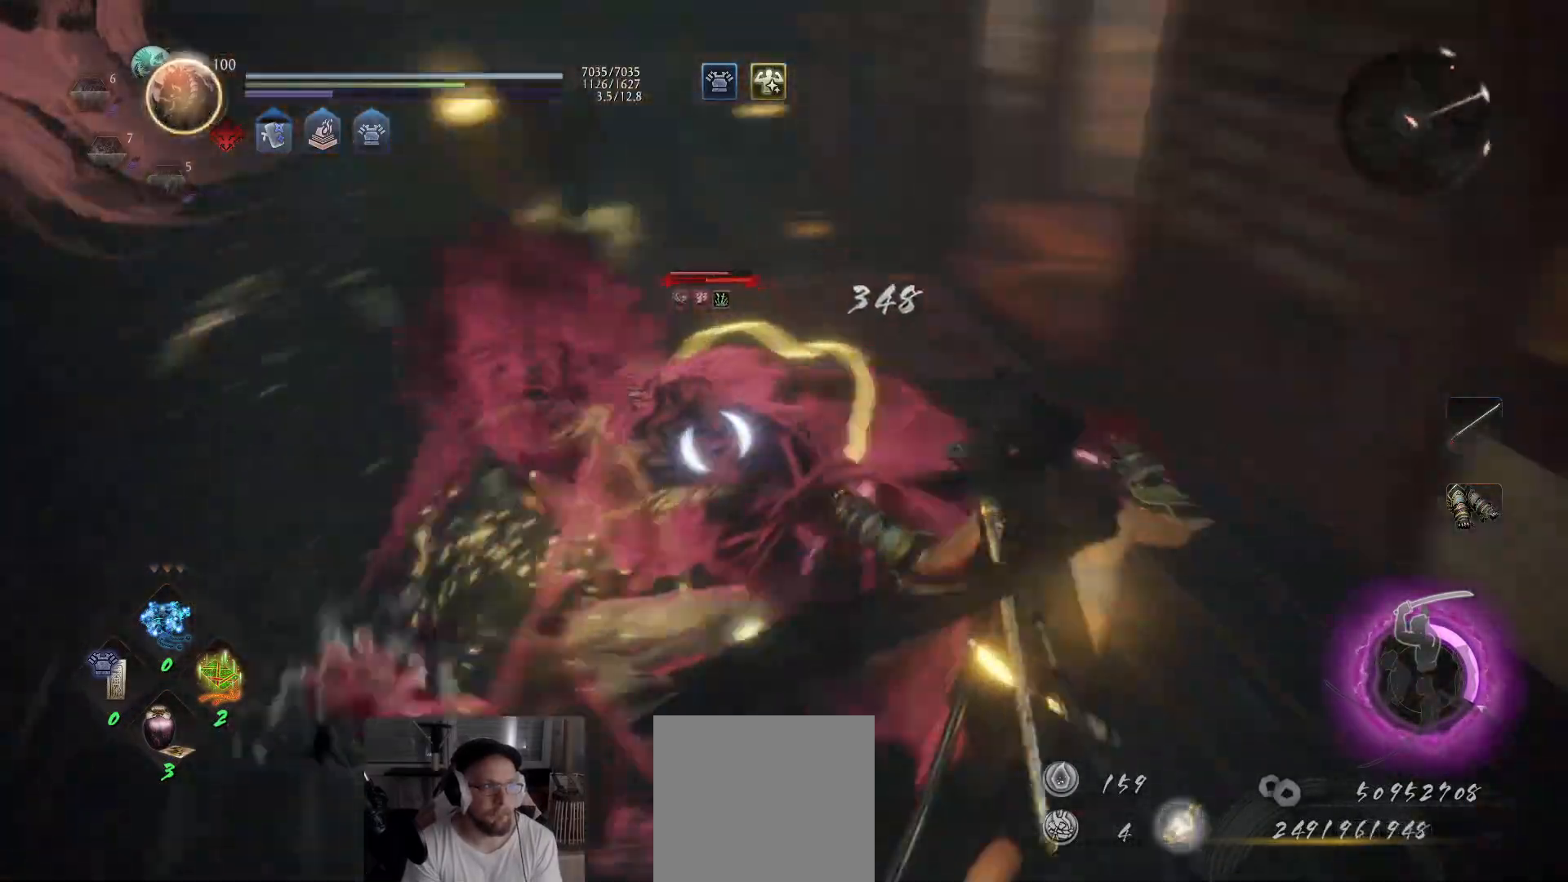
{"buttons": ["X"], "left_stick": "up", "right_stick": "center", "events": [[17, "left_stick", "up"], [183, "X", "down"], [283, "X", "up"], [333, "X", "down"], [400, "X", "up"], [467, "X", "down"]]}
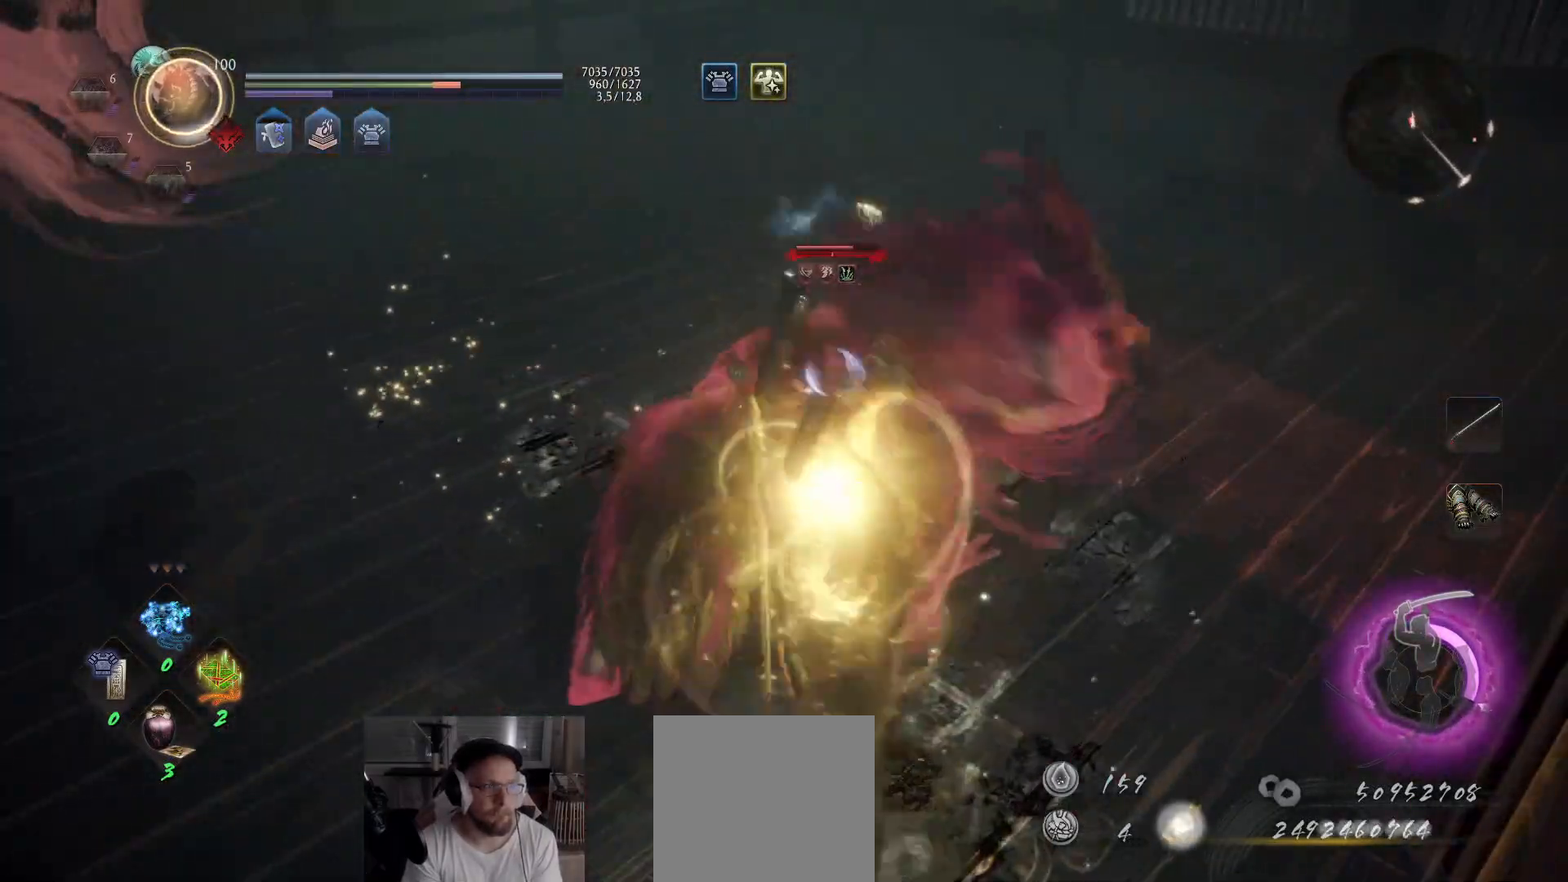
{"buttons": [], "left_stick": "up-left", "right_stick": "center", "events": [[67, "X", "up"], [100, "left_stick", "up-left"], [117, "X", "down"], [200, "X", "up"], [250, "X", "down"], [333, "X", "up"], [400, "X", "down"], [500, "X", "up"]]}
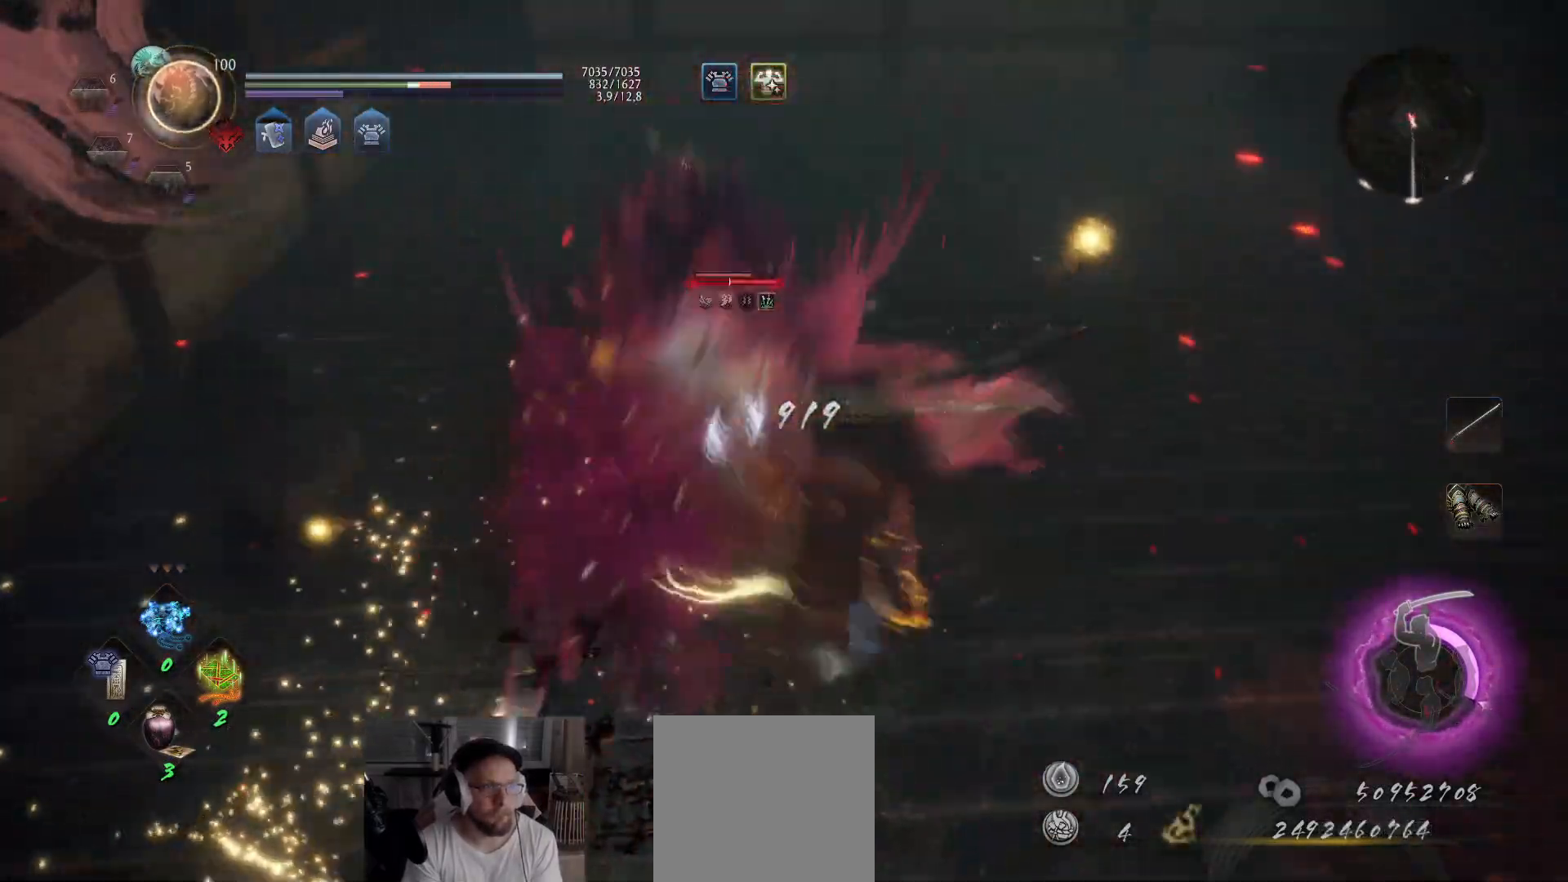
{"buttons": [], "left_stick": "up-left", "right_stick": "center", "events": [[50, "X", "down"], [150, "X", "up"], [217, "X", "down"], [317, "X", "up"], [400, "X", "down"], [483, "X", "up"]]}
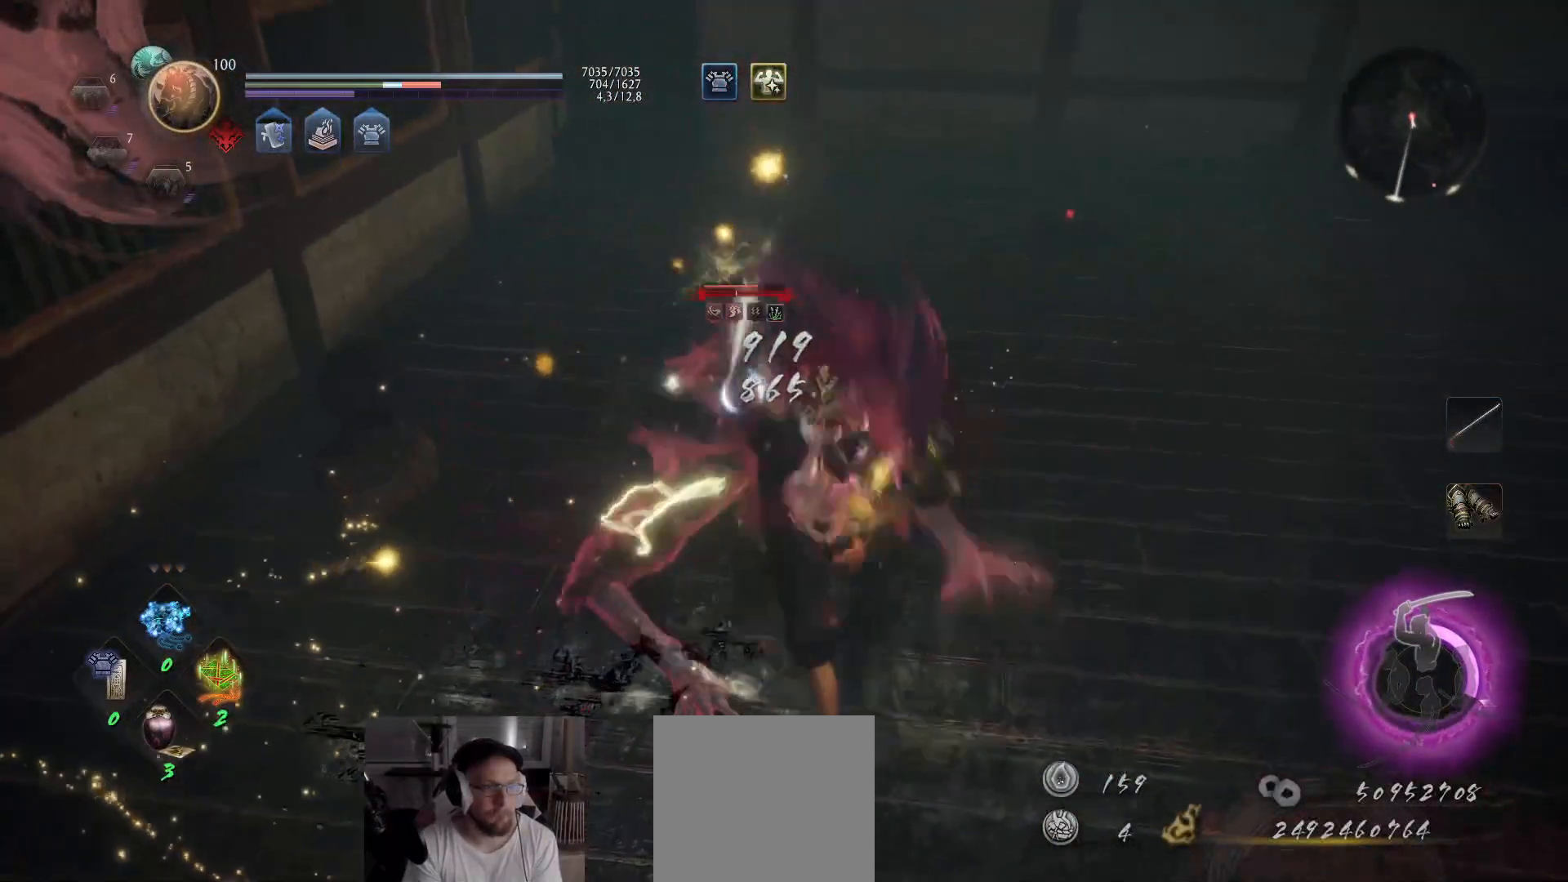
{"buttons": [], "left_stick": "up-left", "right_stick": "center", "events": [[33, "X", "down"], [133, "X", "up"], [183, "X", "down"], [300, "X", "up"], [350, "X", "down"], [467, "X", "up"]]}
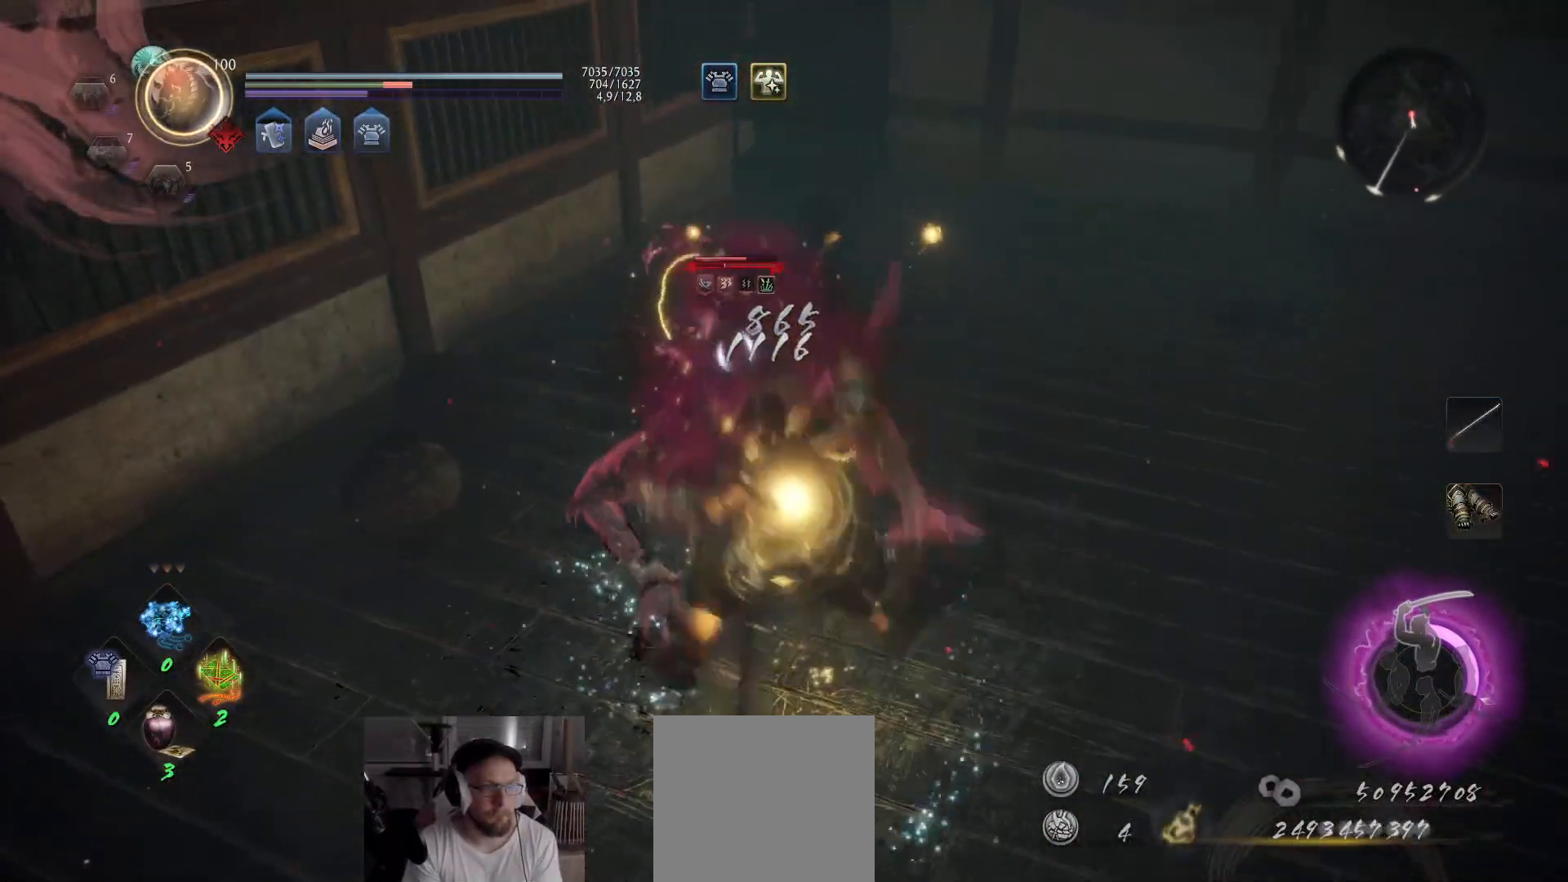
{"buttons": [], "left_stick": "up", "right_stick": "center", "events": [[33, "X", "down"], [133, "X", "up"], [200, "X", "down"], [317, "X", "up"], [400, "X", "down"], [483, "left_stick", "up"], [500, "X", "up"]]}
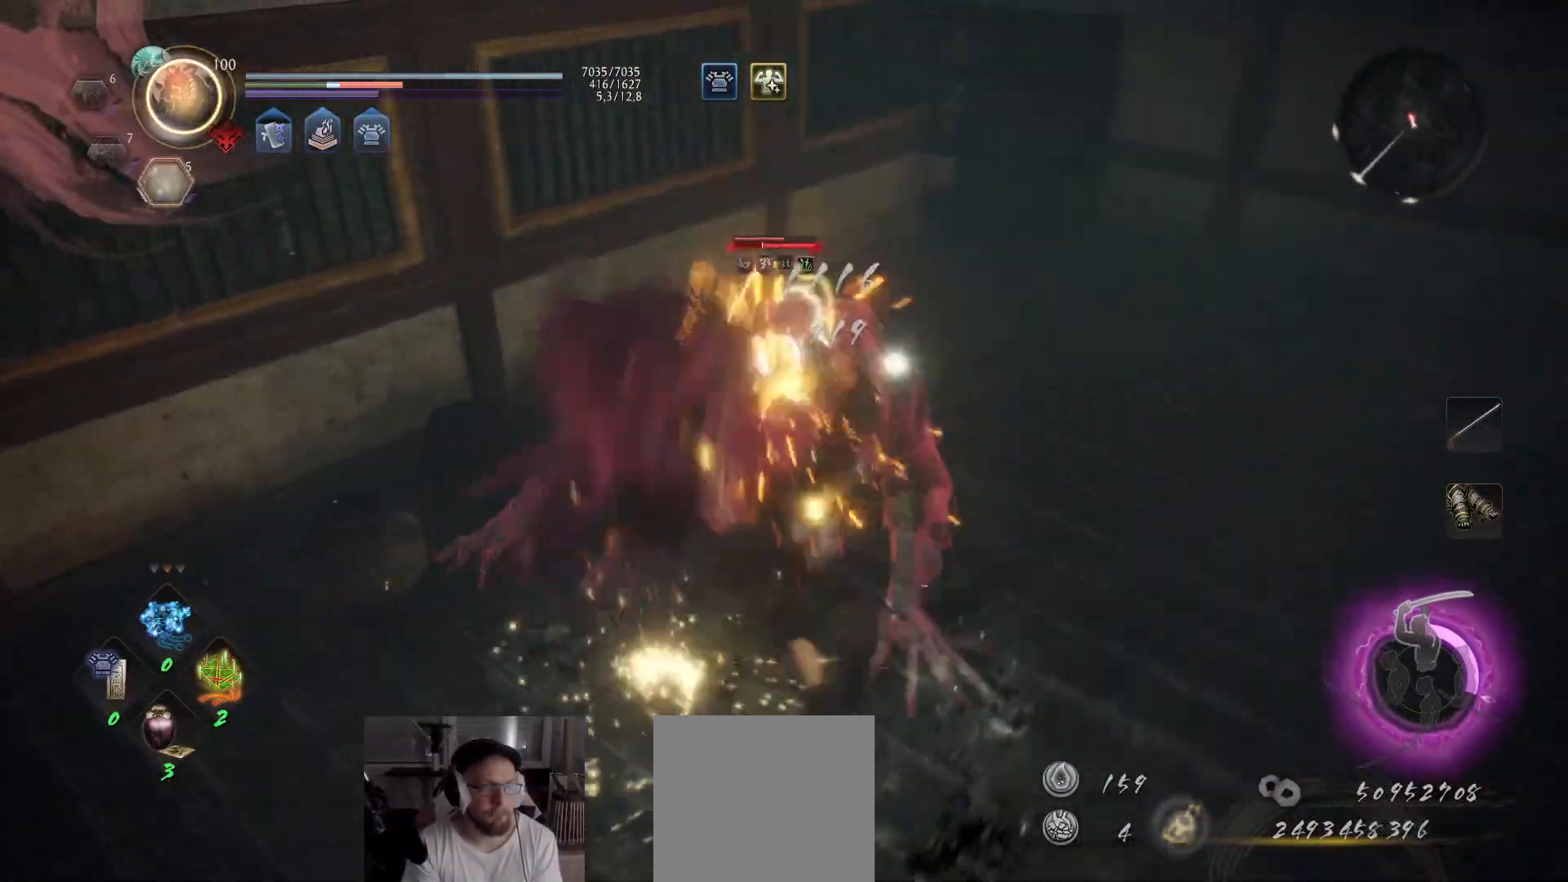
{"buttons": ["X"], "left_stick": "up", "right_stick": "center", "events": [[67, "X", "down"], [167, "X", "up"], [233, "X", "down"], [350, "X", "up"], [417, "X", "down"]]}
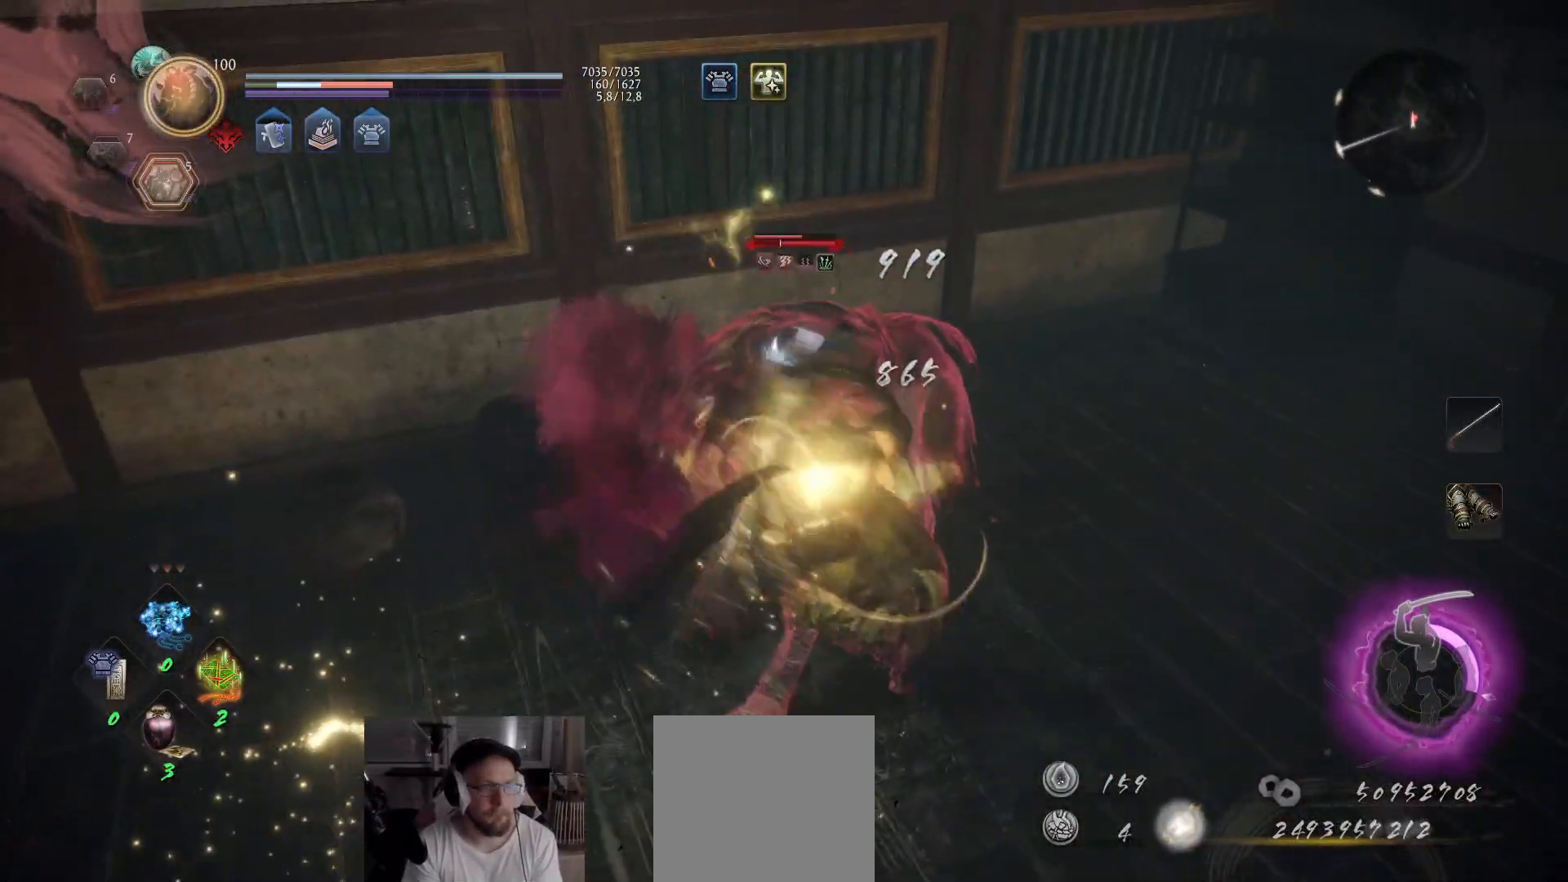
{"buttons": ["X"], "left_stick": "up", "right_stick": "center", "events": [[33, "X", "up"], [83, "X", "down"], [217, "X", "up"], [267, "X", "down"], [400, "X", "up"], [467, "X", "down"]]}
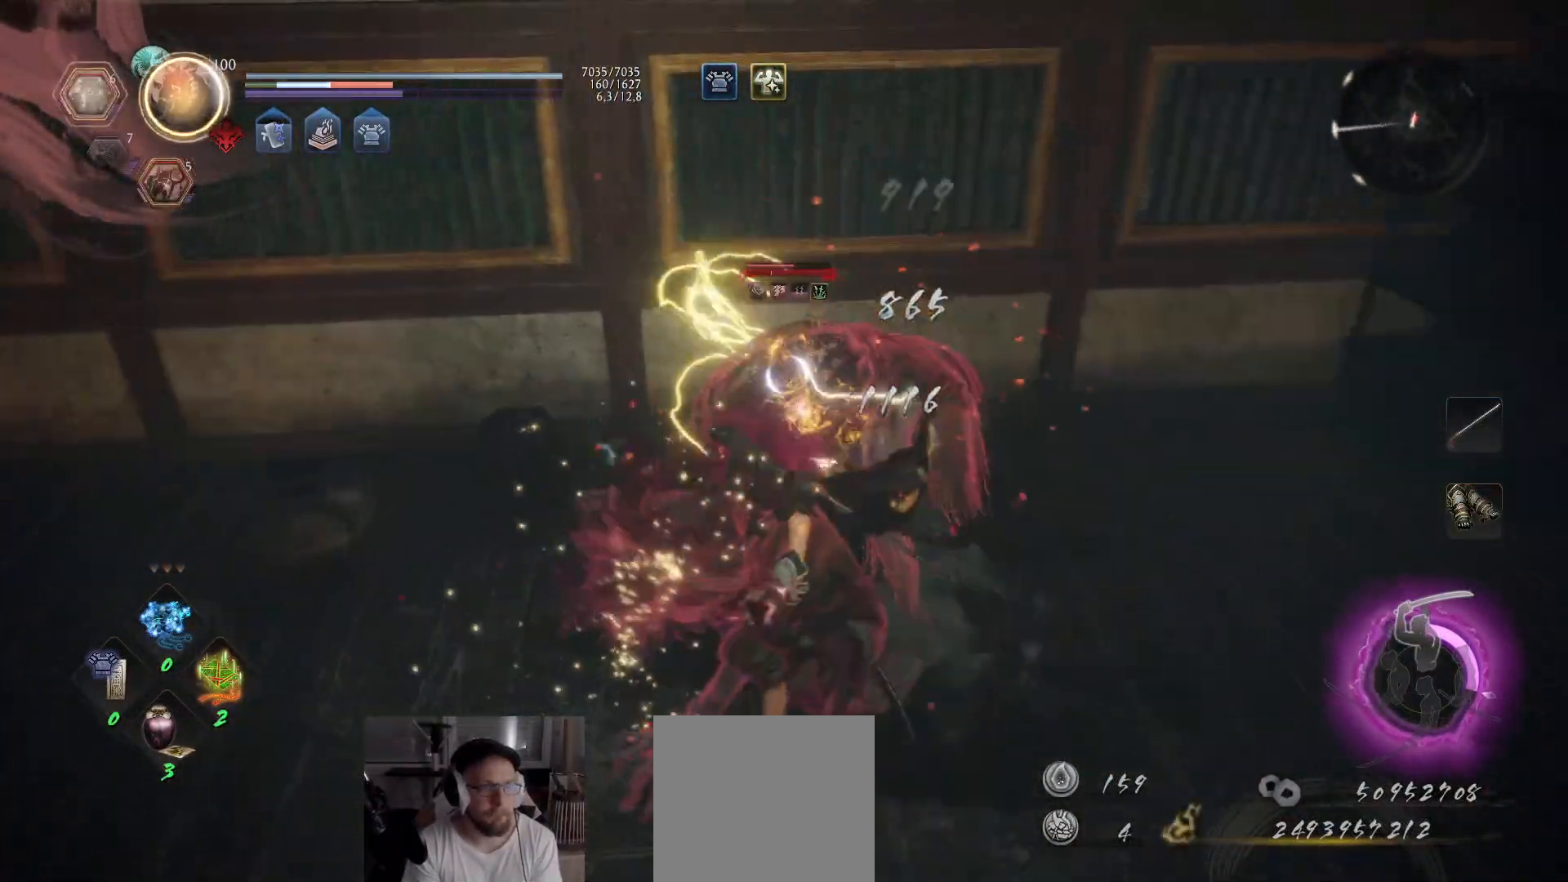
{"buttons": ["X"], "left_stick": "up-right", "right_stick": "center", "events": [[67, "X", "up"], [133, "X", "down"], [250, "X", "up"], [317, "X", "down"], [417, "X", "up"], [483, "X", "down"], [483, "left_stick", "up-right"]]}
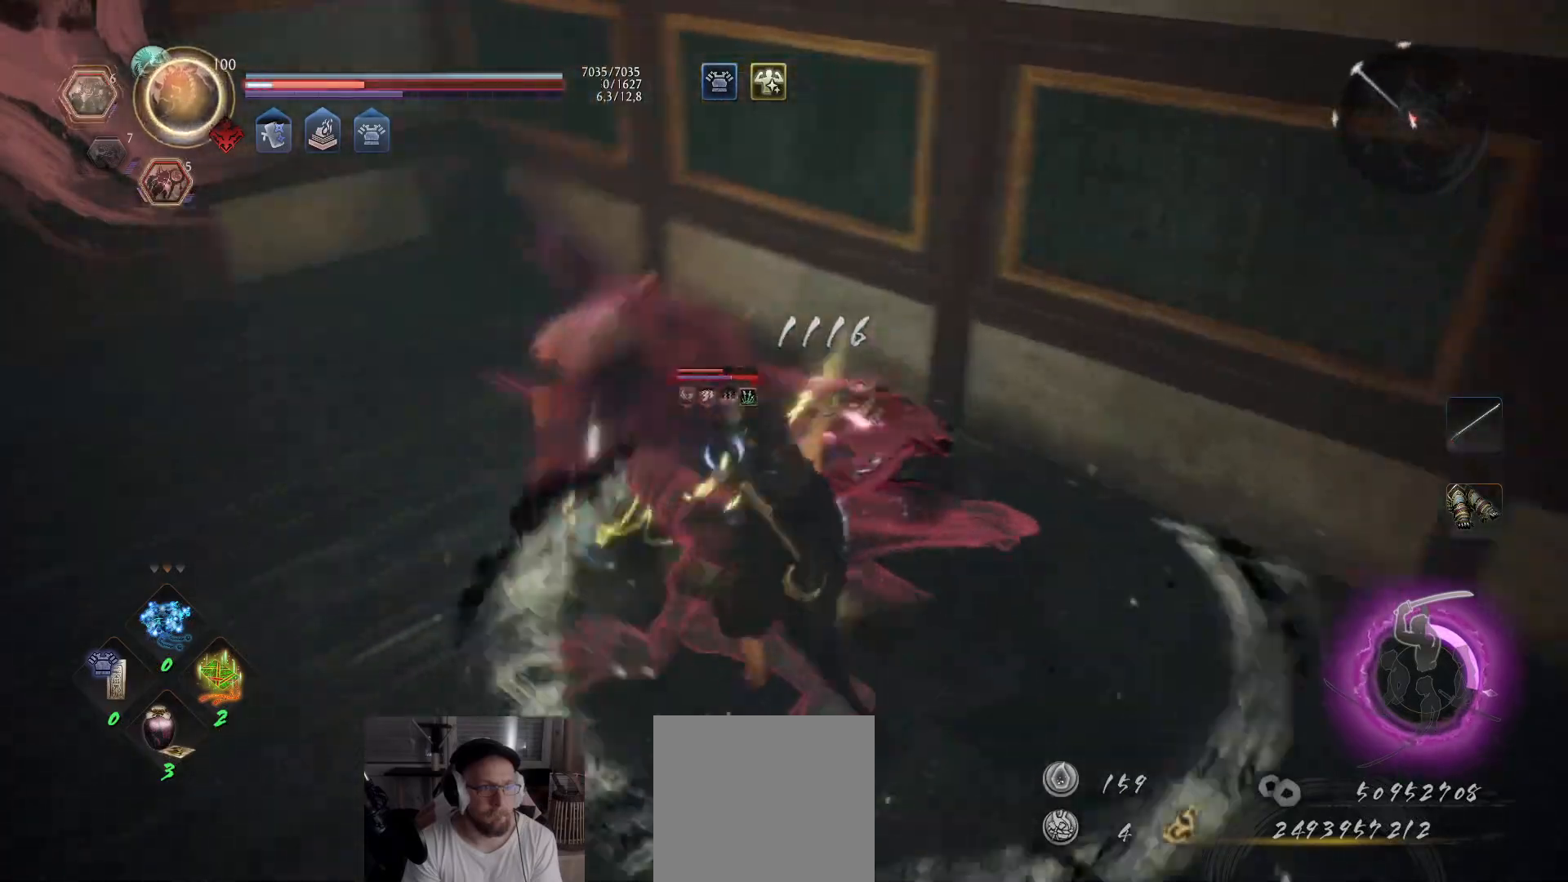
{"buttons": ["X"], "left_stick": "up-right", "right_stick": "center", "events": [[83, "X", "up"], [133, "X", "down"], [150, "left_stick", "up"], [250, "X", "up"], [300, "X", "down"], [400, "X", "up"], [400, "left_stick", "up-right"], [467, "X", "down"]]}
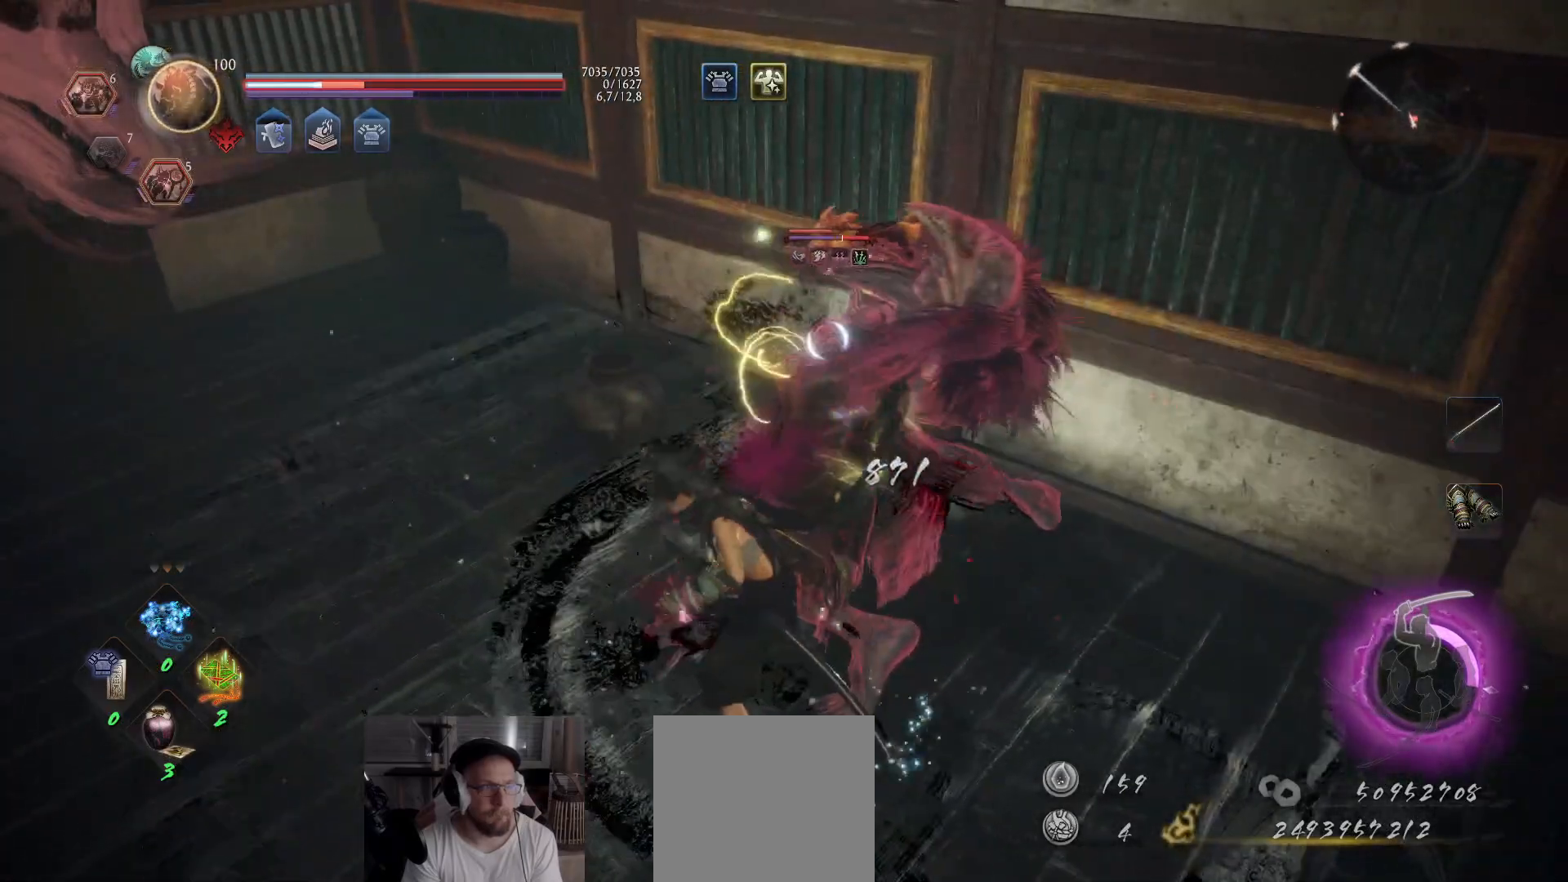
{"buttons": [], "left_stick": "down-right", "right_stick": "center", "events": [[67, "X", "up"], [117, "X", "down"], [117, "left_stick", "right"], [217, "X", "up"], [217, "left_stick", "center"], [367, "R1", "down"], [367, "R2", "down"], [400, "left_stick", "right"], [467, "left_stick", "down-right"], [483, "R1", "up"], [483, "R2", "up"]]}
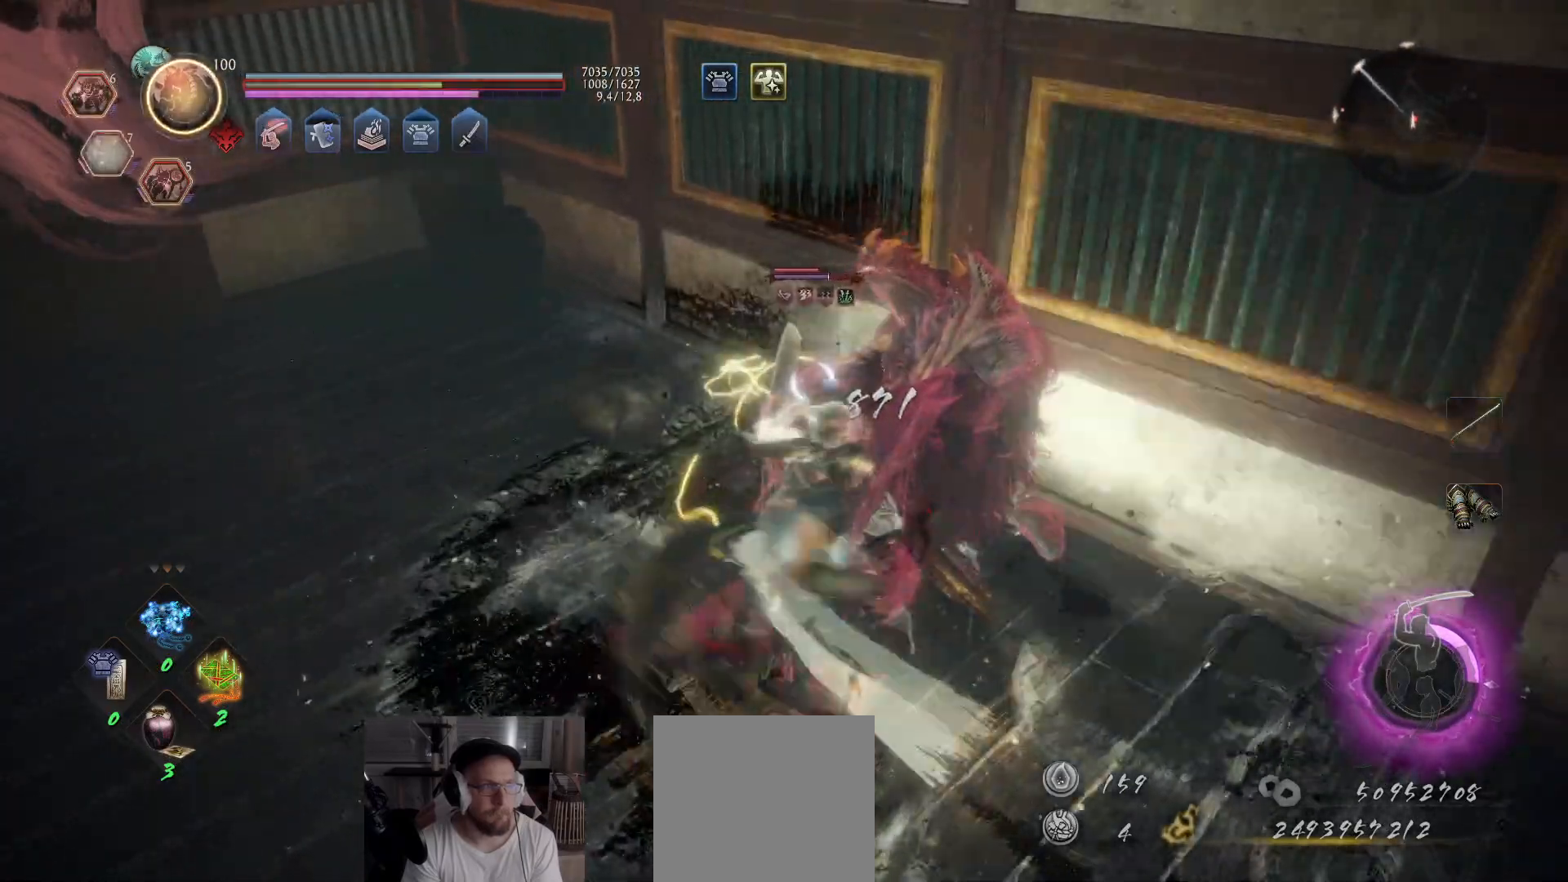
{"buttons": ["X"], "left_stick": "up", "right_stick": "center", "events": [[267, "X", "down"], [350, "left_stick", "up-right"], [400, "X", "up"], [467, "X", "down"], [483, "left_stick", "up"]]}
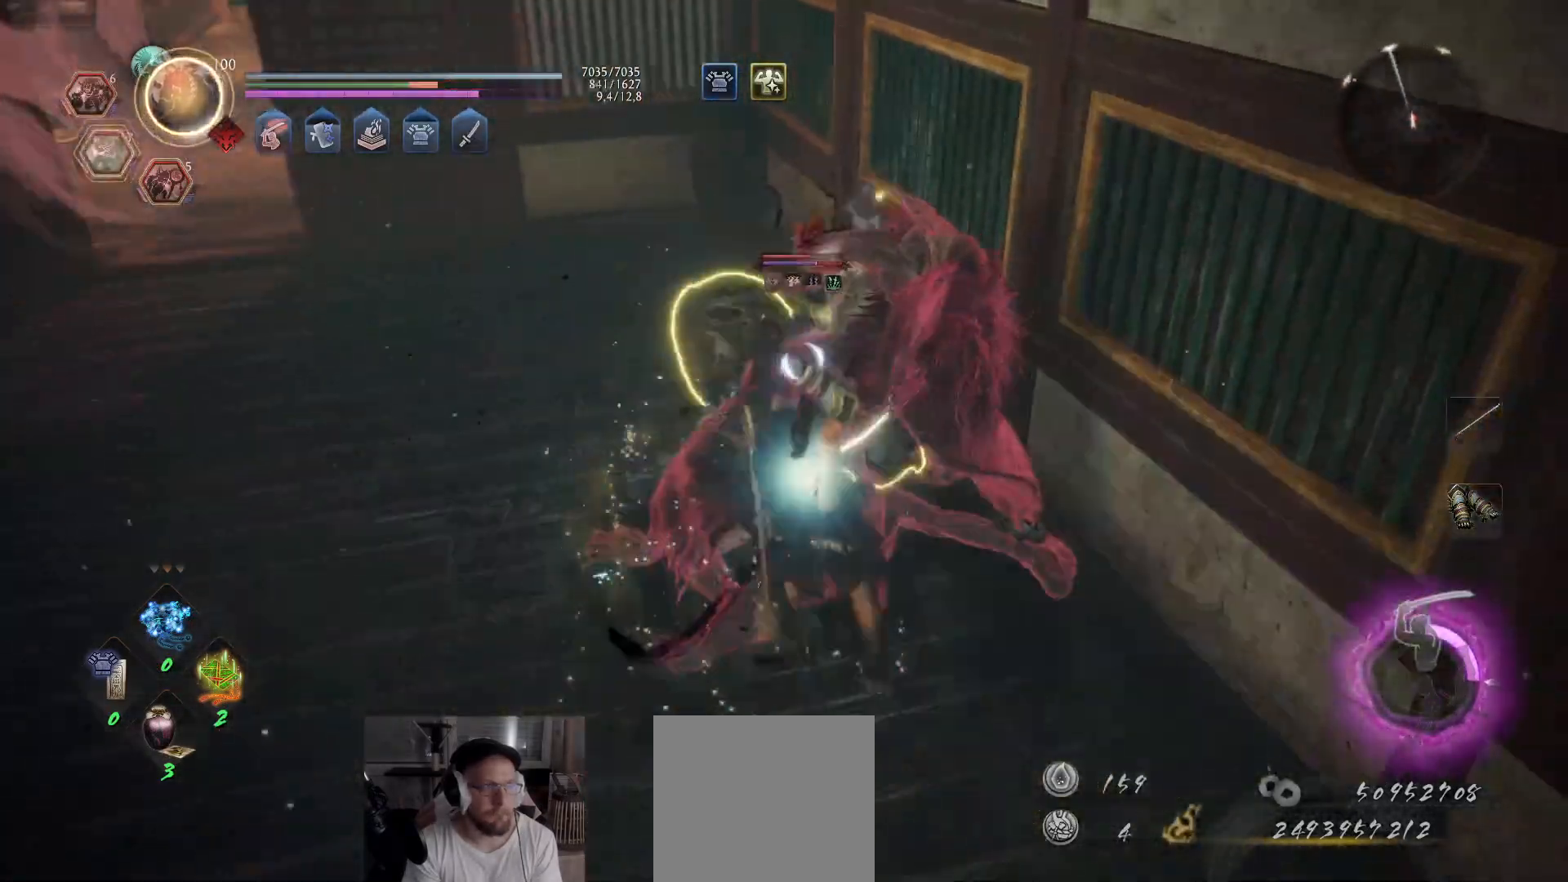
{"buttons": [], "left_stick": "up", "right_stick": "center", "events": [[50, "X", "up"], [100, "X", "down"], [200, "X", "up"], [250, "X", "down"], [350, "X", "up"], [383, "X", "down"], [483, "X", "up"]]}
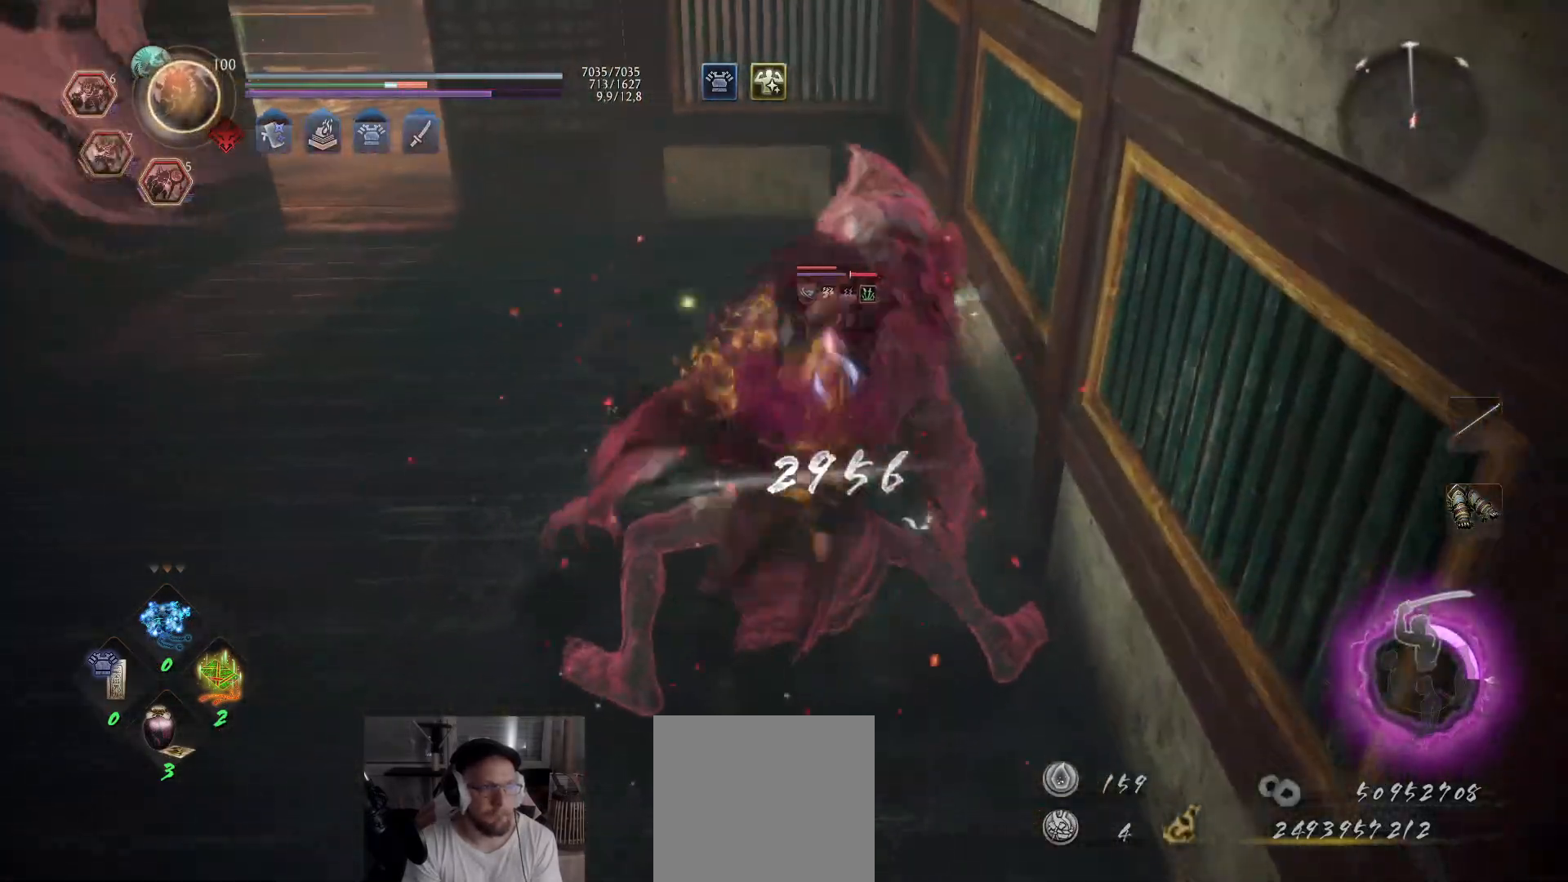
{"buttons": [], "left_stick": "up", "right_stick": "center", "events": [[33, "X", "down"], [117, "X", "up"], [183, "X", "down"], [417, "X", "up"]]}
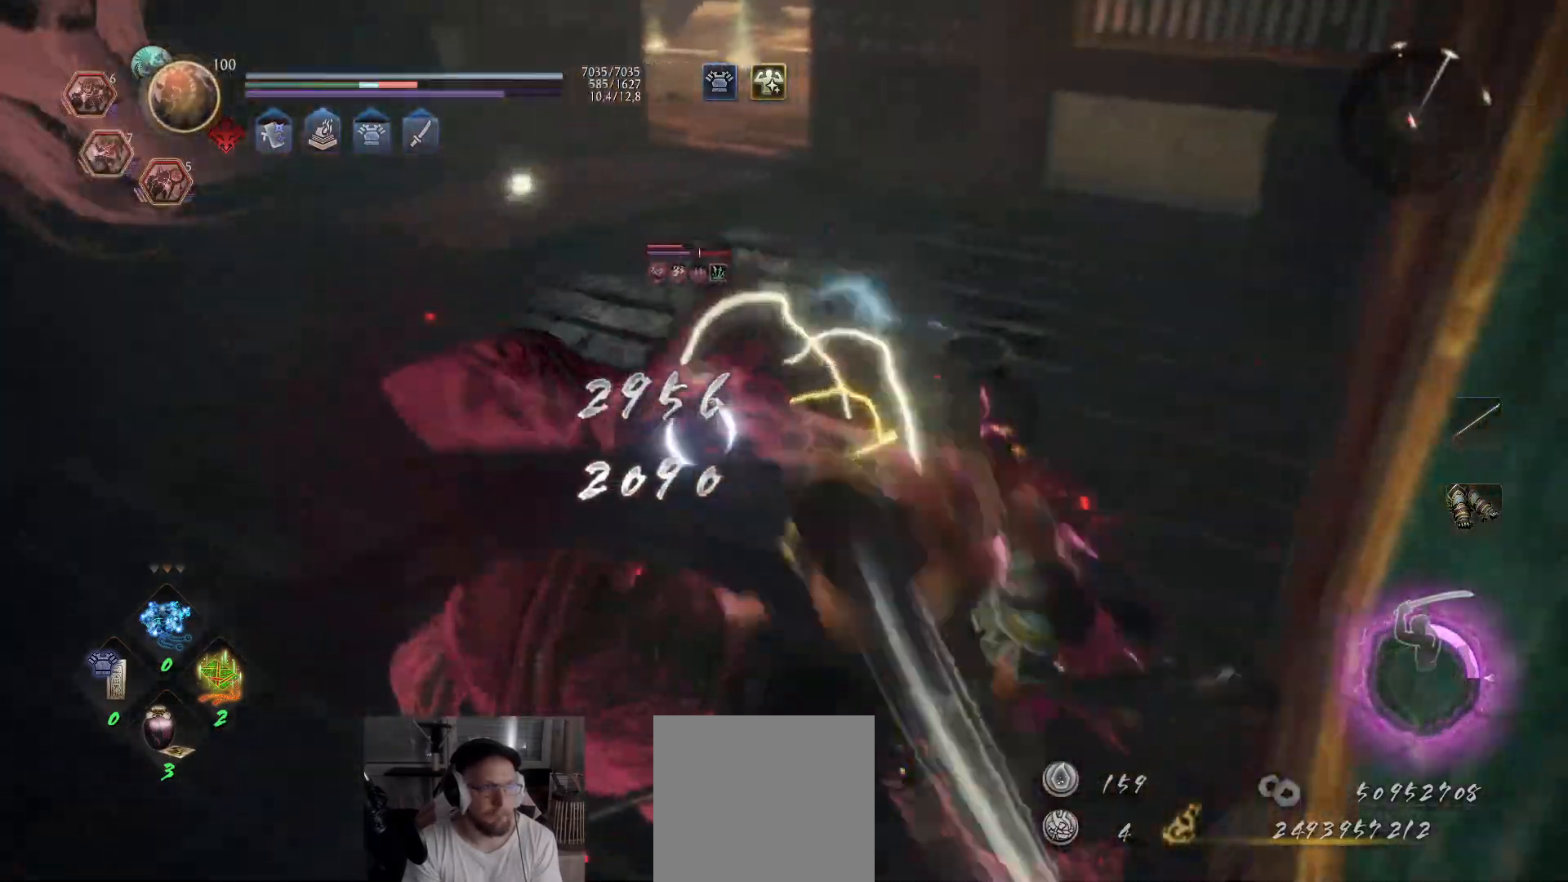
{"buttons": ["X", "R2"], "left_stick": "up", "right_stick": "center", "events": [[17, "Y", "down"], [117, "Y", "up"], [183, "Y", "down"], [250, "Y", "up"], [317, "R2", "down"], [350, "X", "down"], [450, "X", "up"], [500, "X", "down"]]}
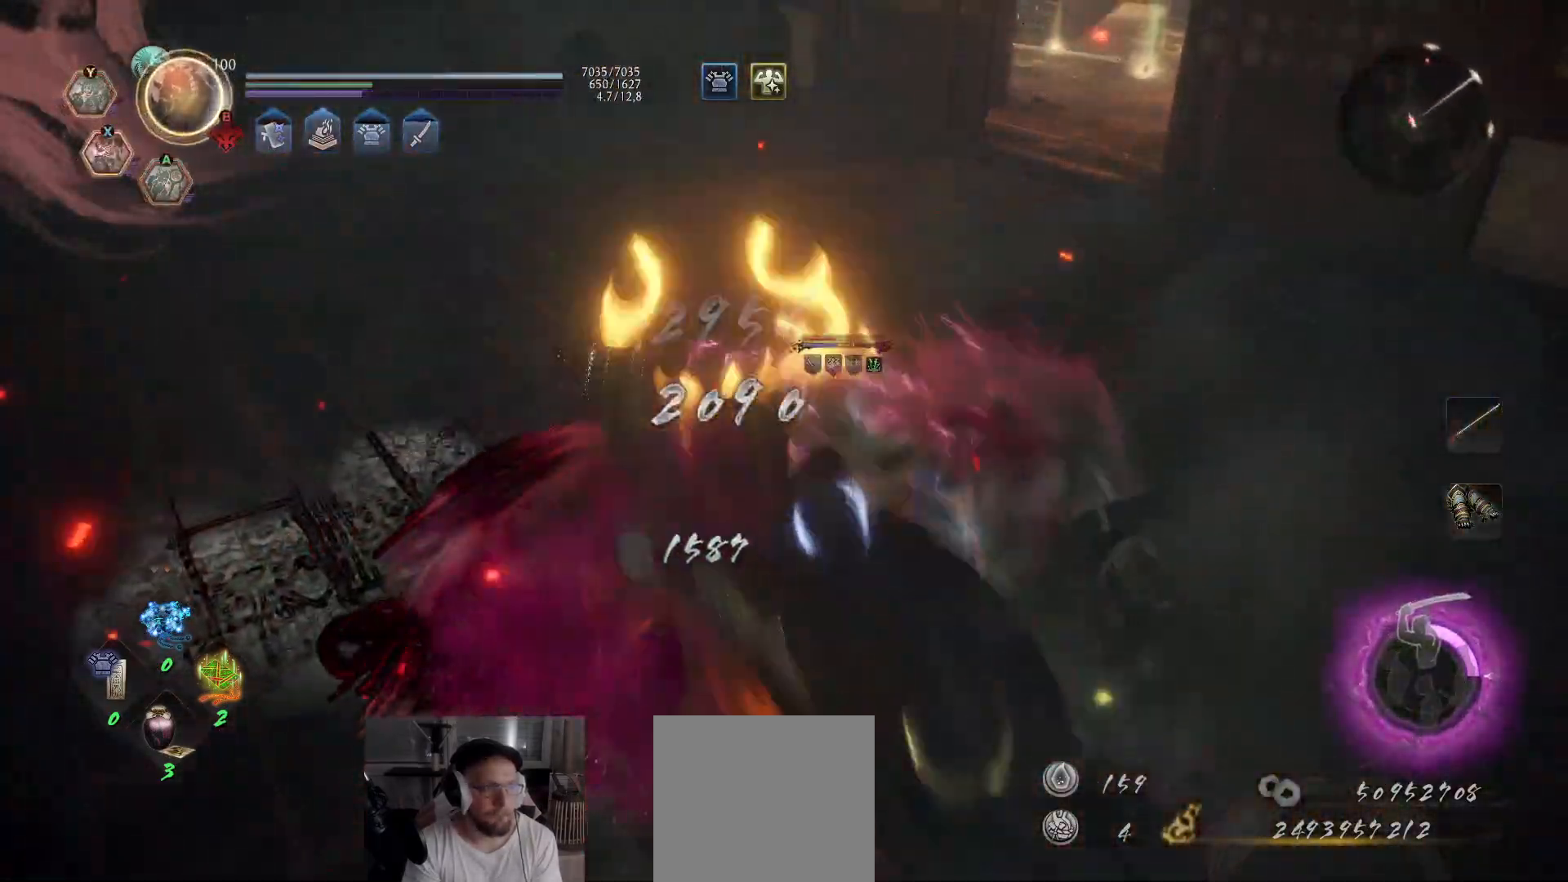
{"buttons": [], "left_stick": "center", "right_stick": "center", "events": [[83, "X", "up"], [117, "X", "down"], [300, "X", "up"], [350, "R2", "up"], [433, "left_stick", "center"]]}
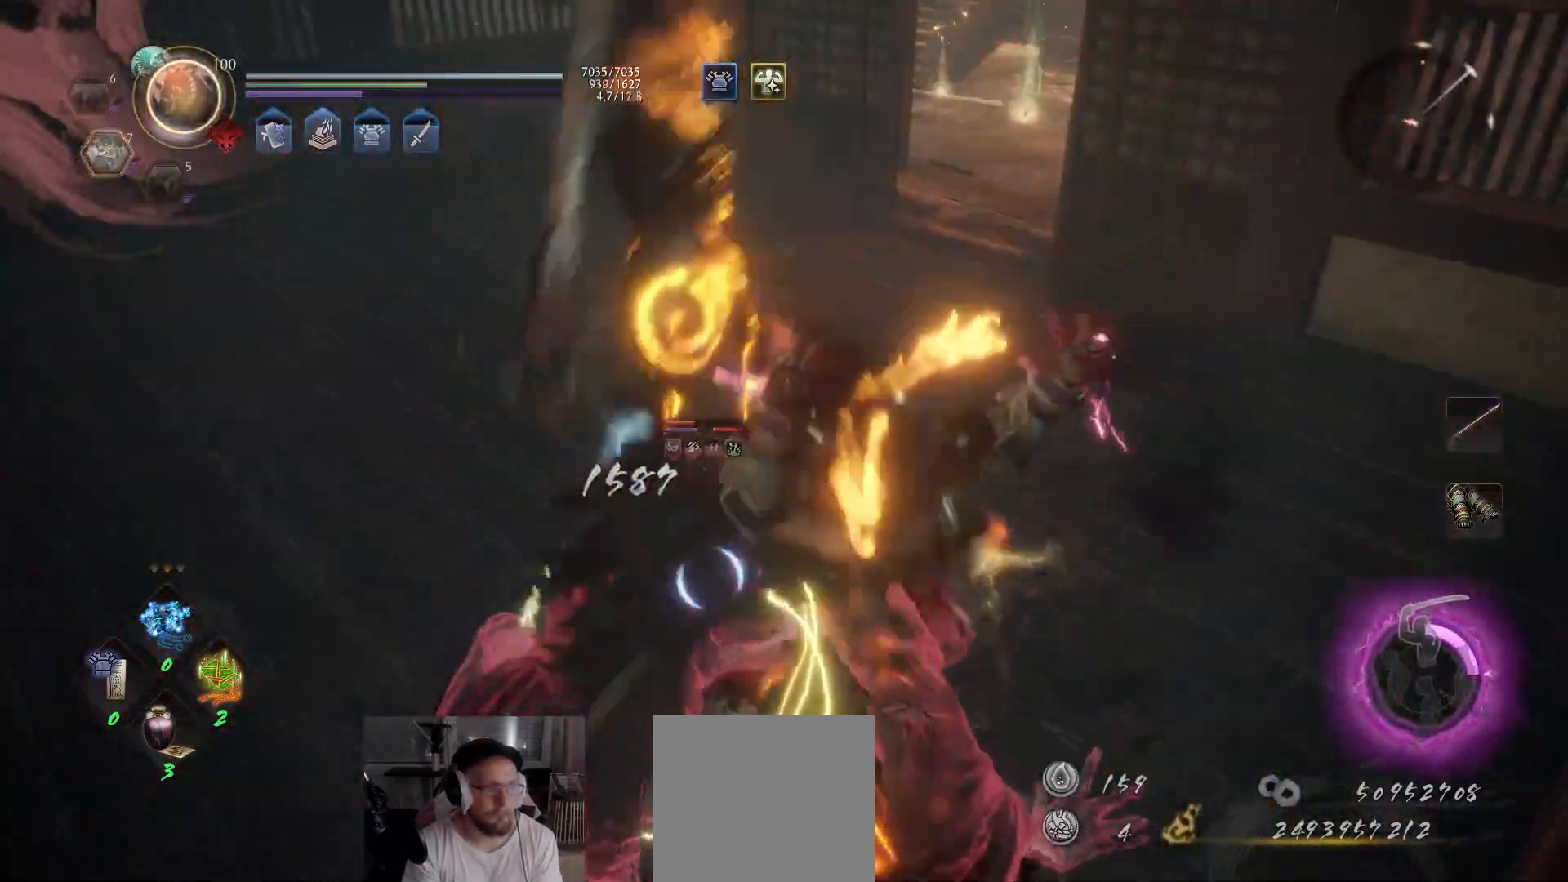
{"buttons": ["Y"], "left_stick": "up", "right_stick": "center", "events": [[83, "left_stick", "up"], [267, "Y", "down"], [350, "Y", "up"], [417, "Y", "down"]]}
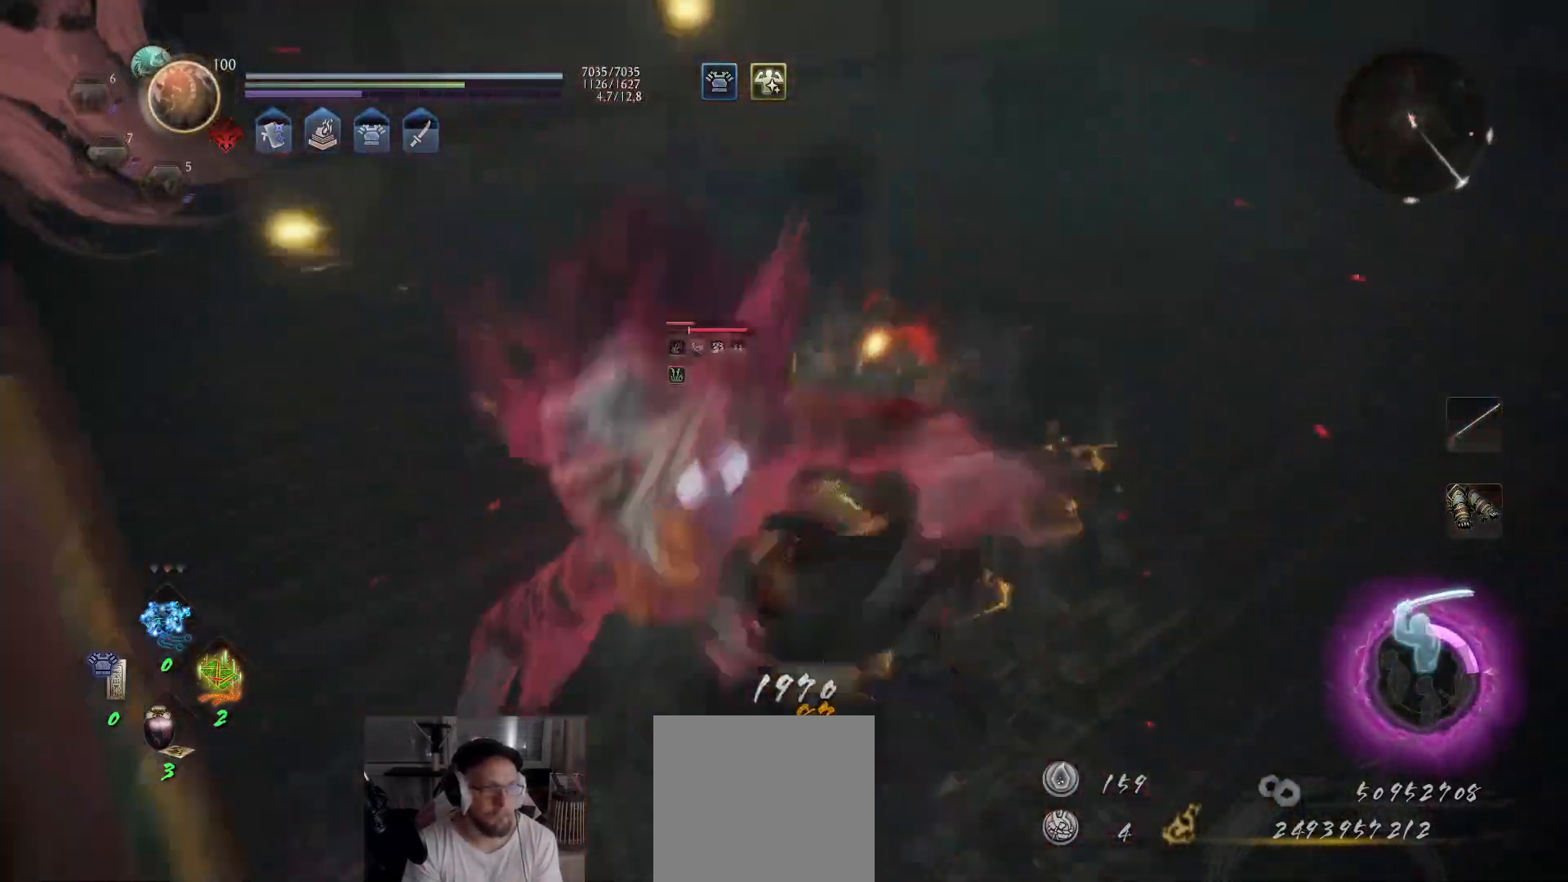
{"buttons": [], "left_stick": "up", "right_stick": "center", "events": [[500, "Y", "up"]]}
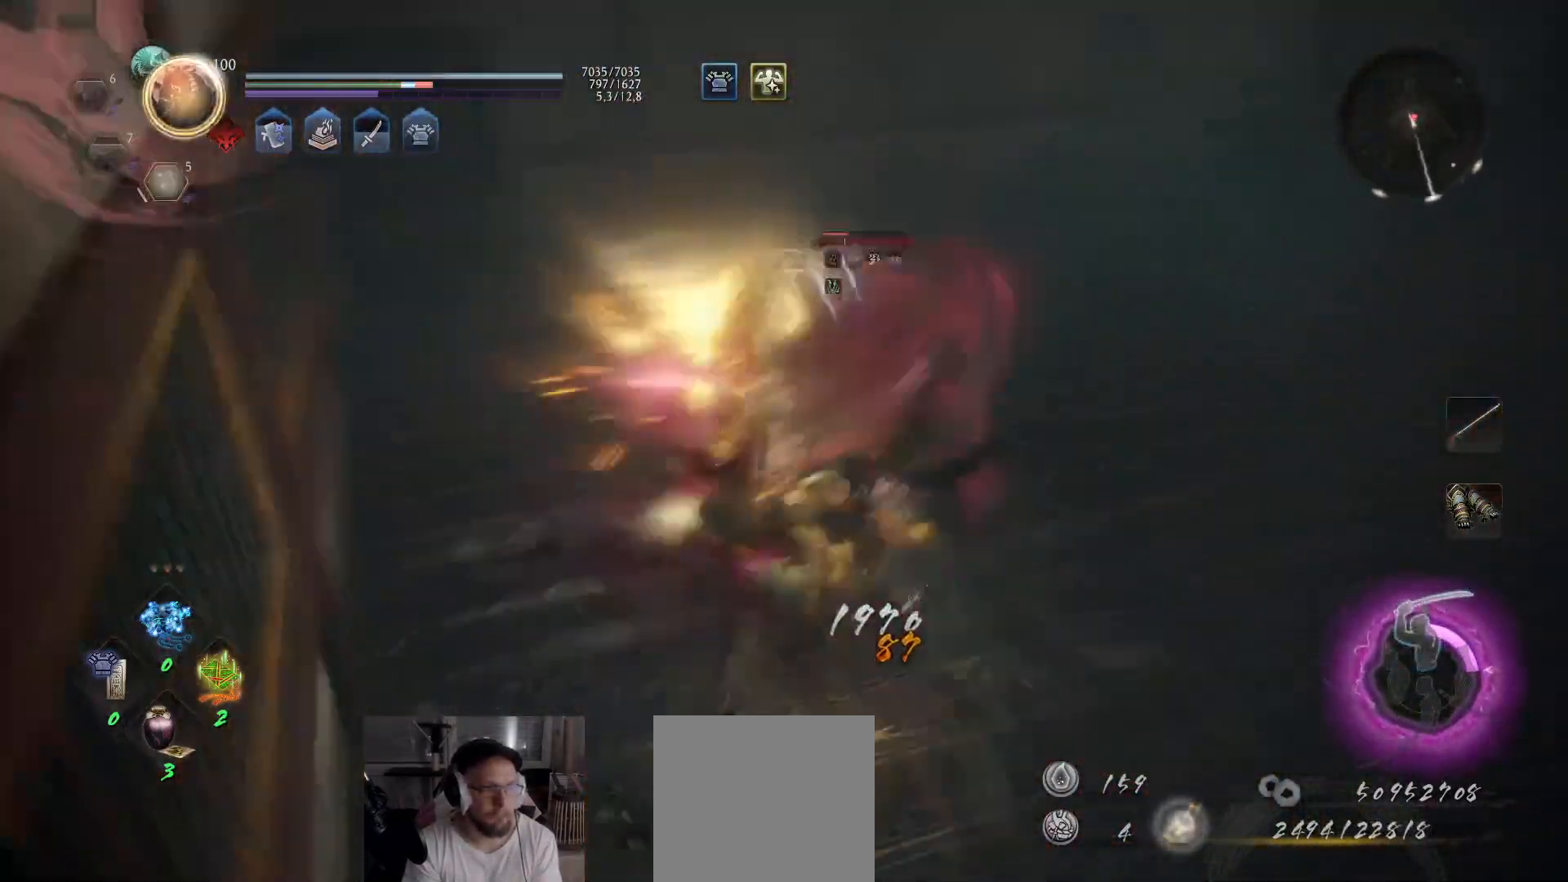
{"buttons": [], "left_stick": "up", "right_stick": "center", "events": [[83, "X", "down"], [183, "X", "up"], [250, "X", "down"], [350, "X", "up"], [400, "X", "down"], [500, "X", "up"]]}
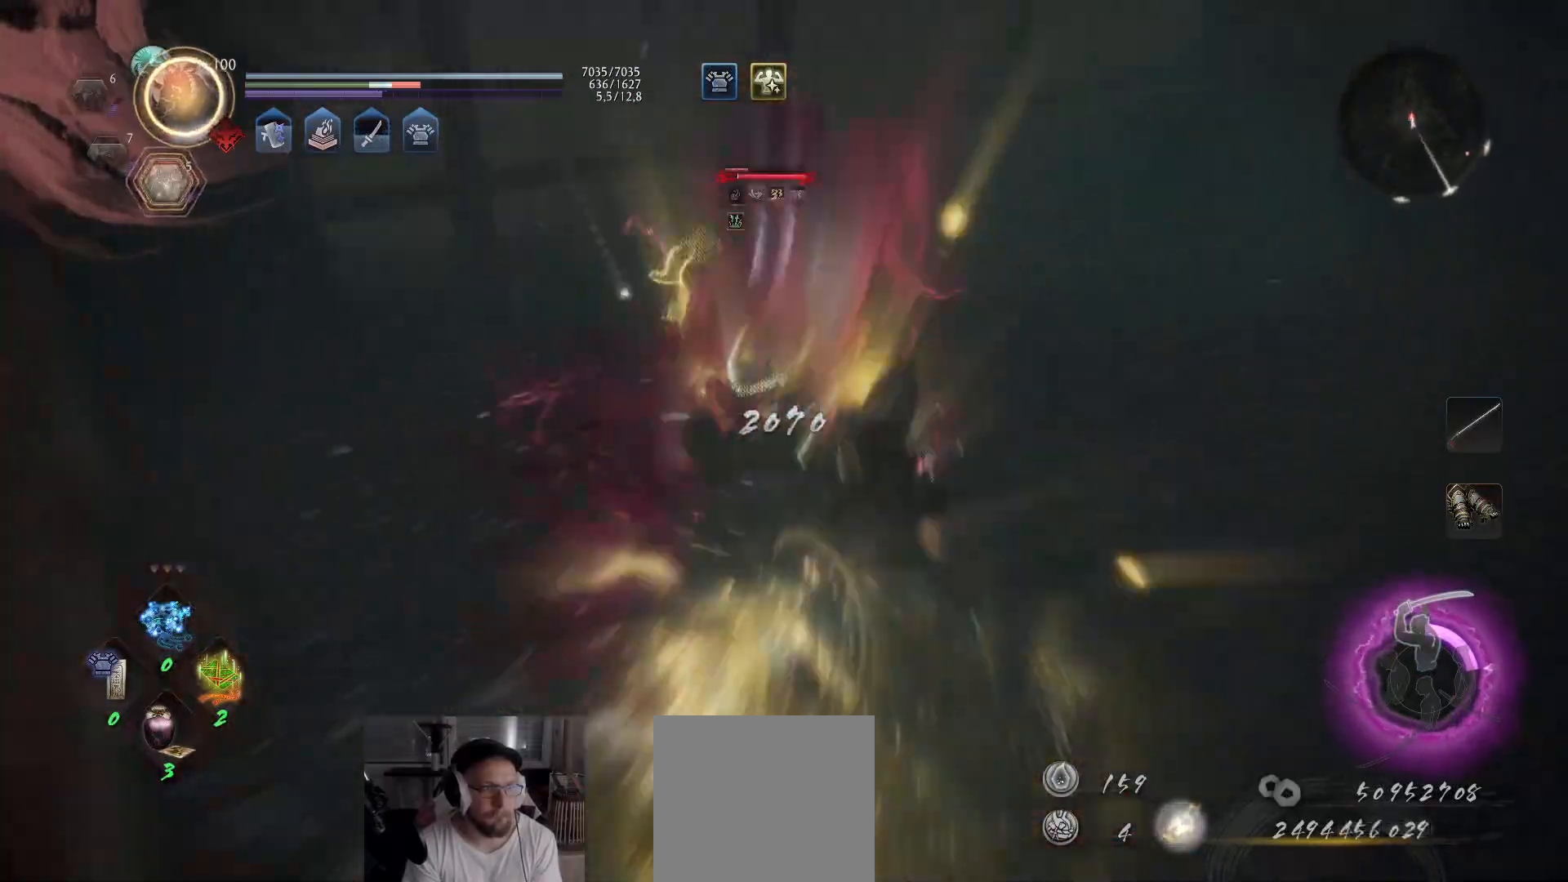
{"buttons": ["Y"], "left_stick": "up-left", "right_stick": "center", "events": [[67, "X", "down"], [167, "X", "up"], [267, "Y", "down"], [383, "Y", "up"], [433, "Y", "down"], [483, "left_stick", "up-left"]]}
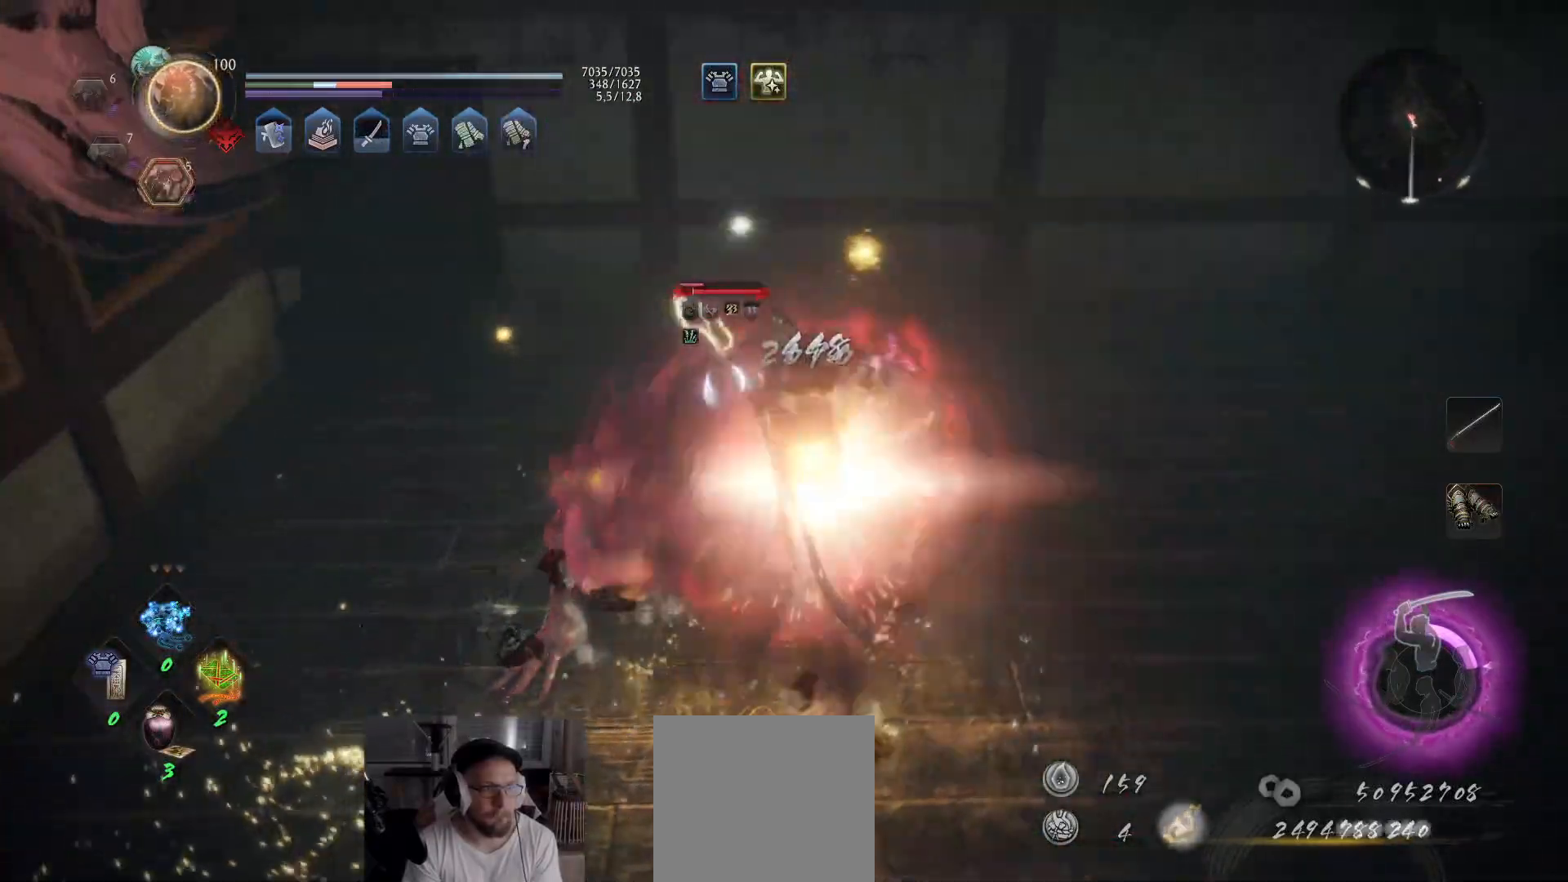
{"buttons": ["Y"], "left_stick": "up-left", "right_stick": "center", "events": [[67, "Y", "up"], [100, "Y", "down"]]}
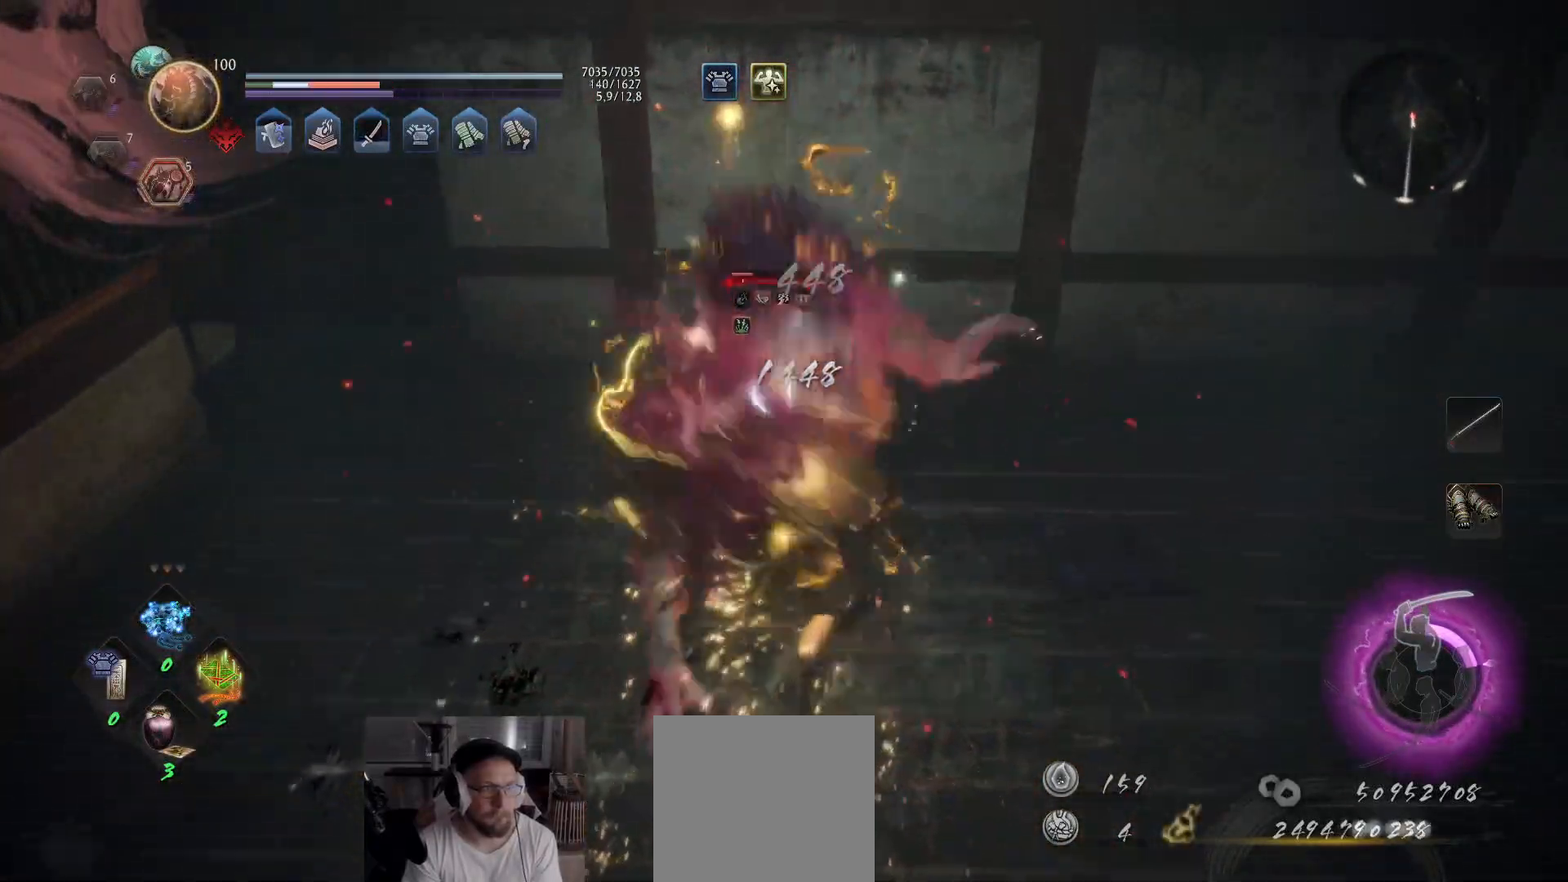
{"buttons": ["Y"], "left_stick": "up-left", "right_stick": "center", "events": []}
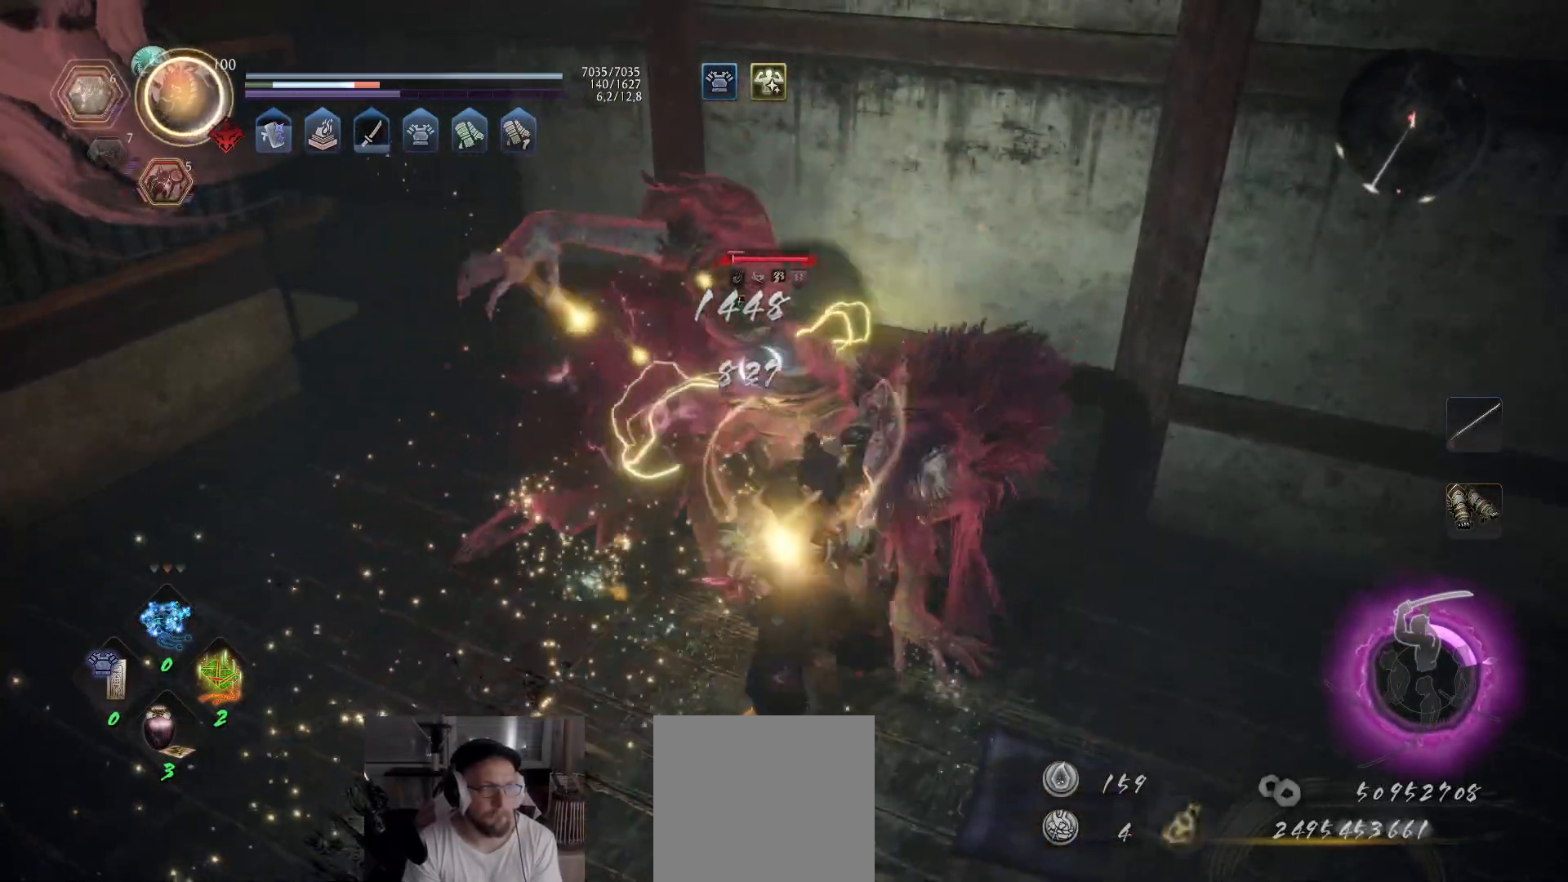
{"buttons": ["Y"], "left_stick": "up", "right_stick": "center", "events": [[67, "Y", "up"], [117, "R1", "down"], [233, "R1", "up"], [317, "Y", "down"], [433, "left_stick", "up"]]}
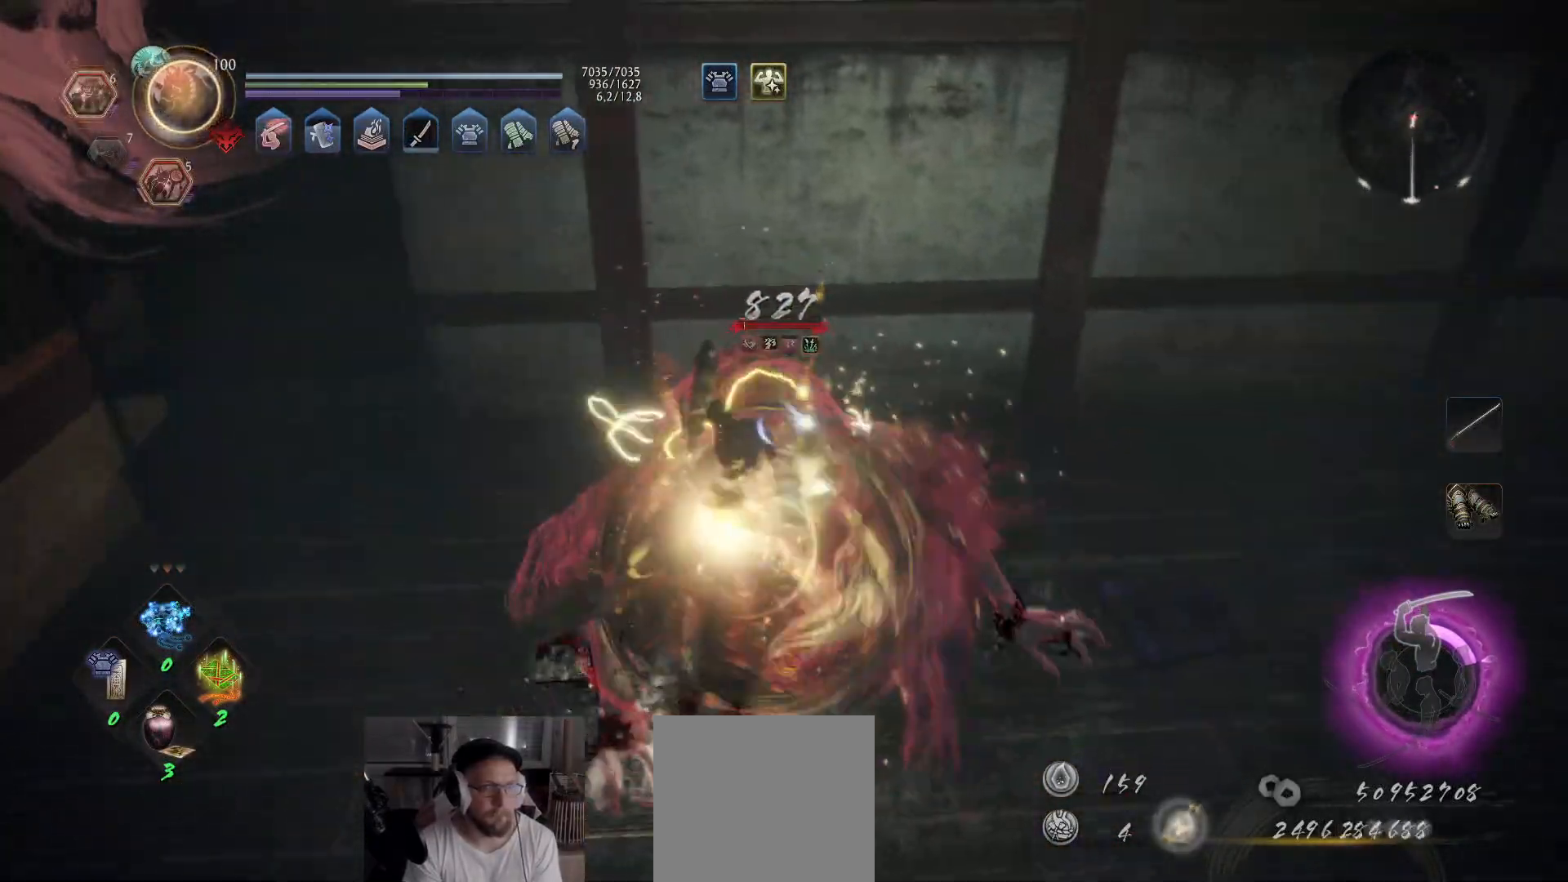
{"buttons": ["Y"], "left_stick": "up", "right_stick": "center", "events": []}
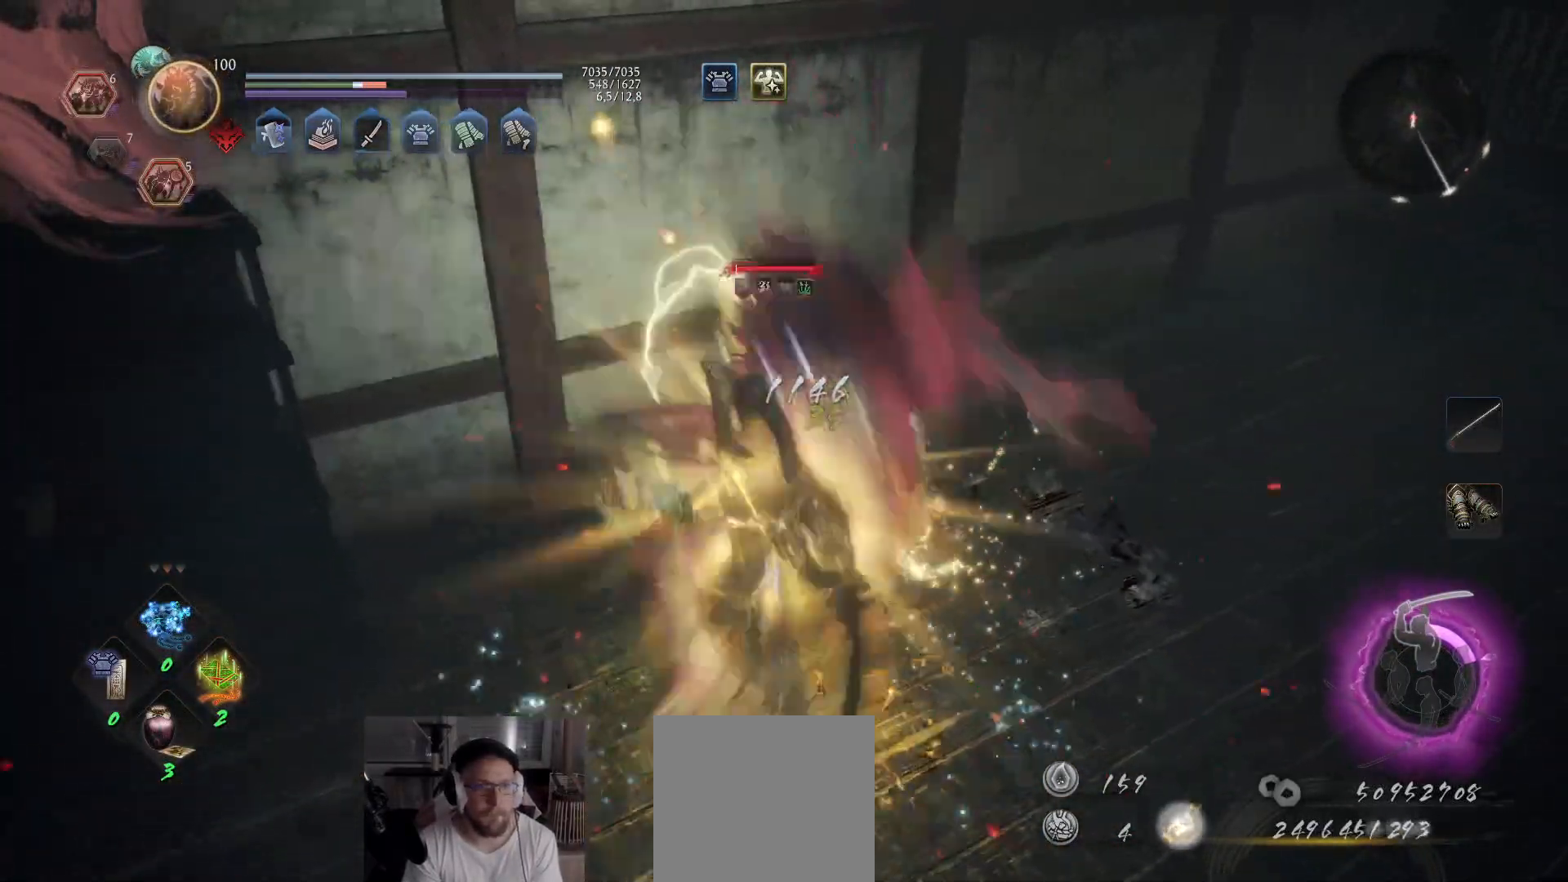
{"buttons": ["Y"], "left_stick": "up", "right_stick": "center", "events": []}